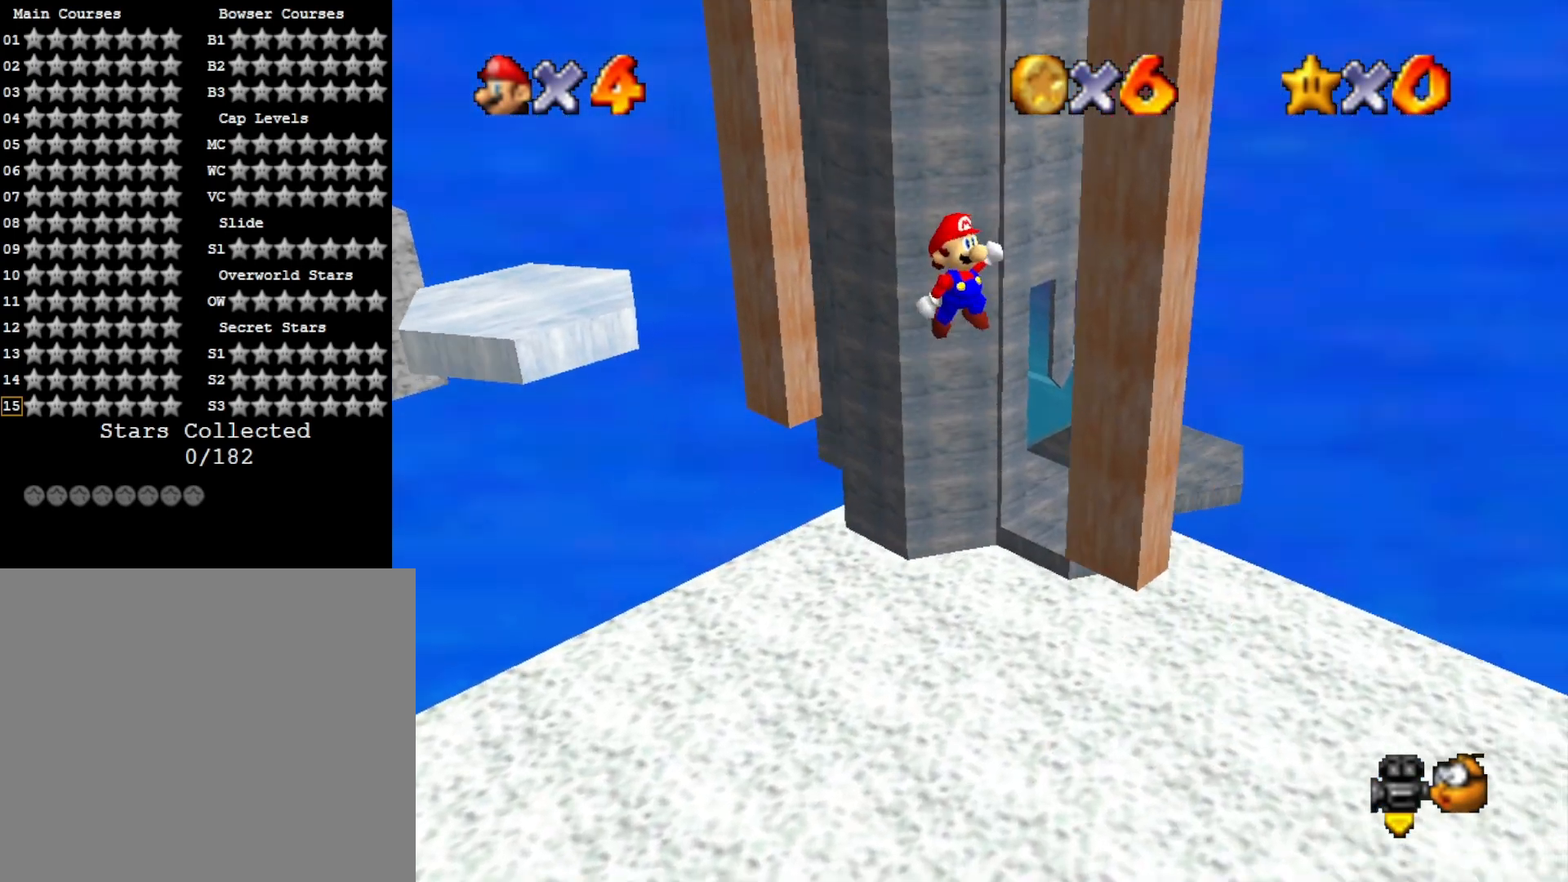
Gameplay with a controller (PlayStation layout); each line is a JSON object with the inputs held at the frame after it. "events" lists button and stick changes between this image and that frame as [ms after this image, input, new state], when the widget could be followed in between.
{"buttons": ["CROSS", "SQUARE"], "left_stick": "up-left", "right_stick": "center", "events": [[33, "CROSS", "up"], [167, "right_stick", "down-right"], [233, "left_stick", "down-left"], [267, "right_stick", "center"], [300, "CROSS", "down"], [300, "left_stick", "left"], [467, "left_stick", "up-left"], [500, "SQUARE", "down"]]}
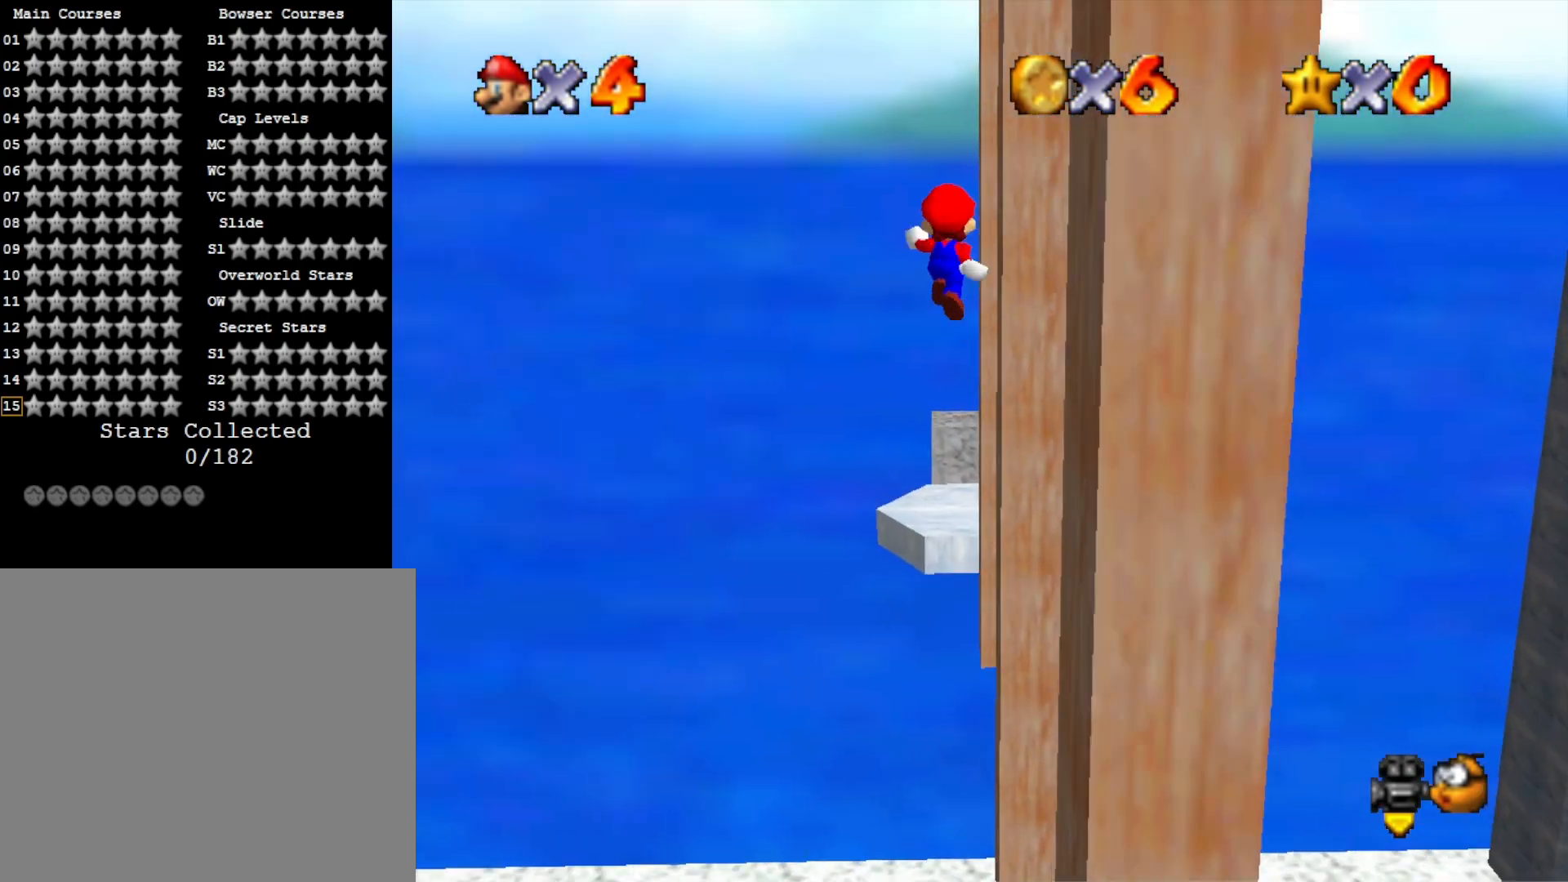
{"buttons": [], "left_stick": "up", "right_stick": "center", "events": [[100, "left_stick", "up"], [267, "SQUARE", "up"], [300, "CROSS", "up"], [333, "right_stick", "down-left"], [500, "right_stick", "center"]]}
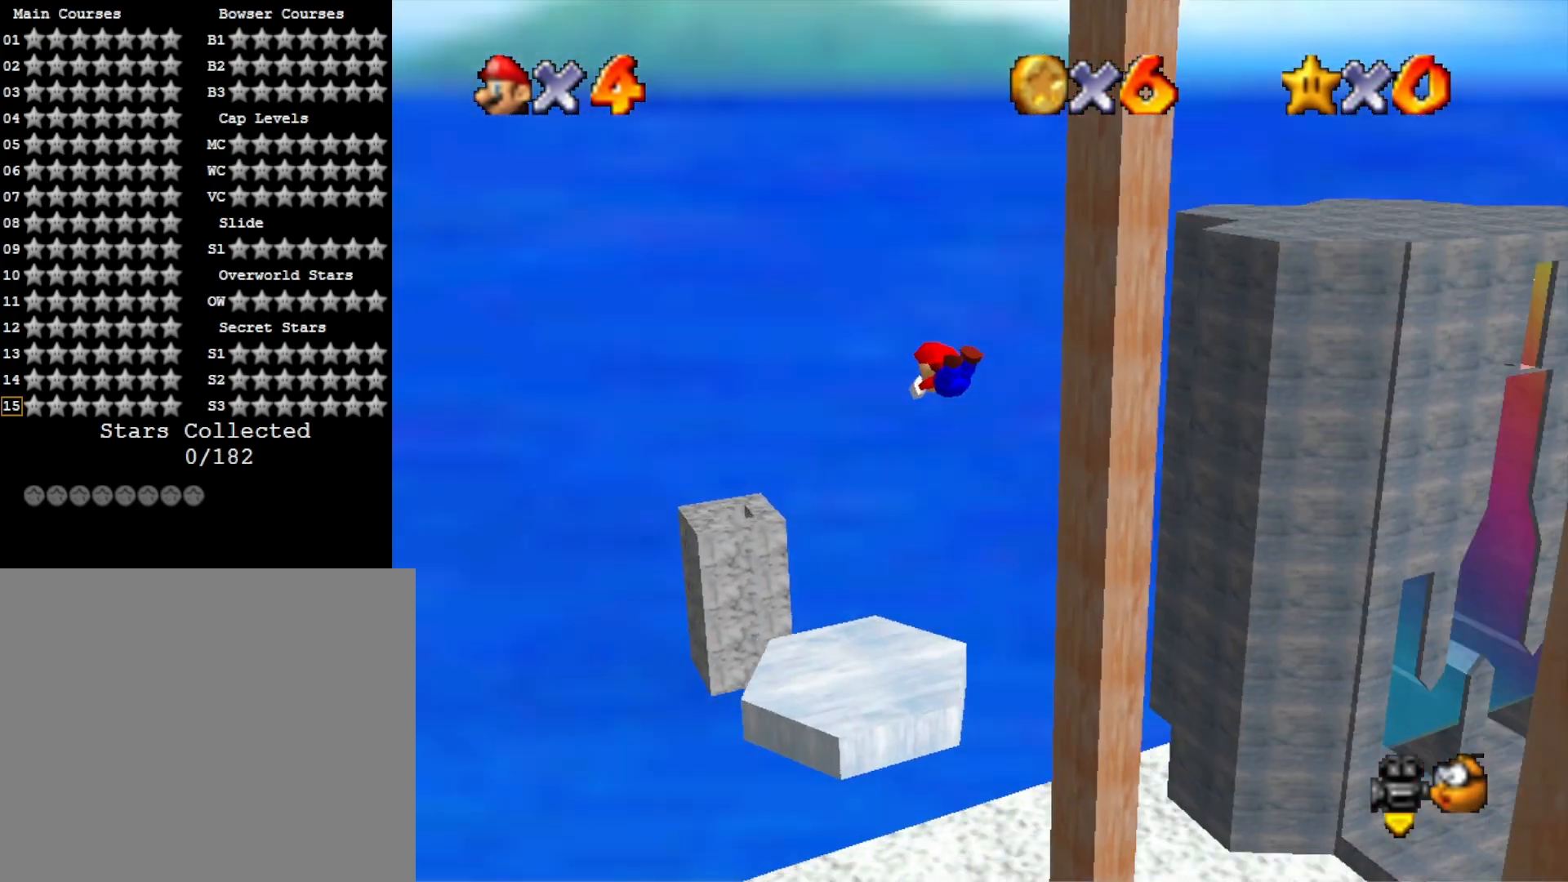
{"buttons": [], "left_stick": "right", "right_stick": "center", "events": [[167, "right_stick", "left"], [267, "left_stick", "center"], [333, "left_stick", "down-right"], [367, "right_stick", "center"], [467, "left_stick", "right"]]}
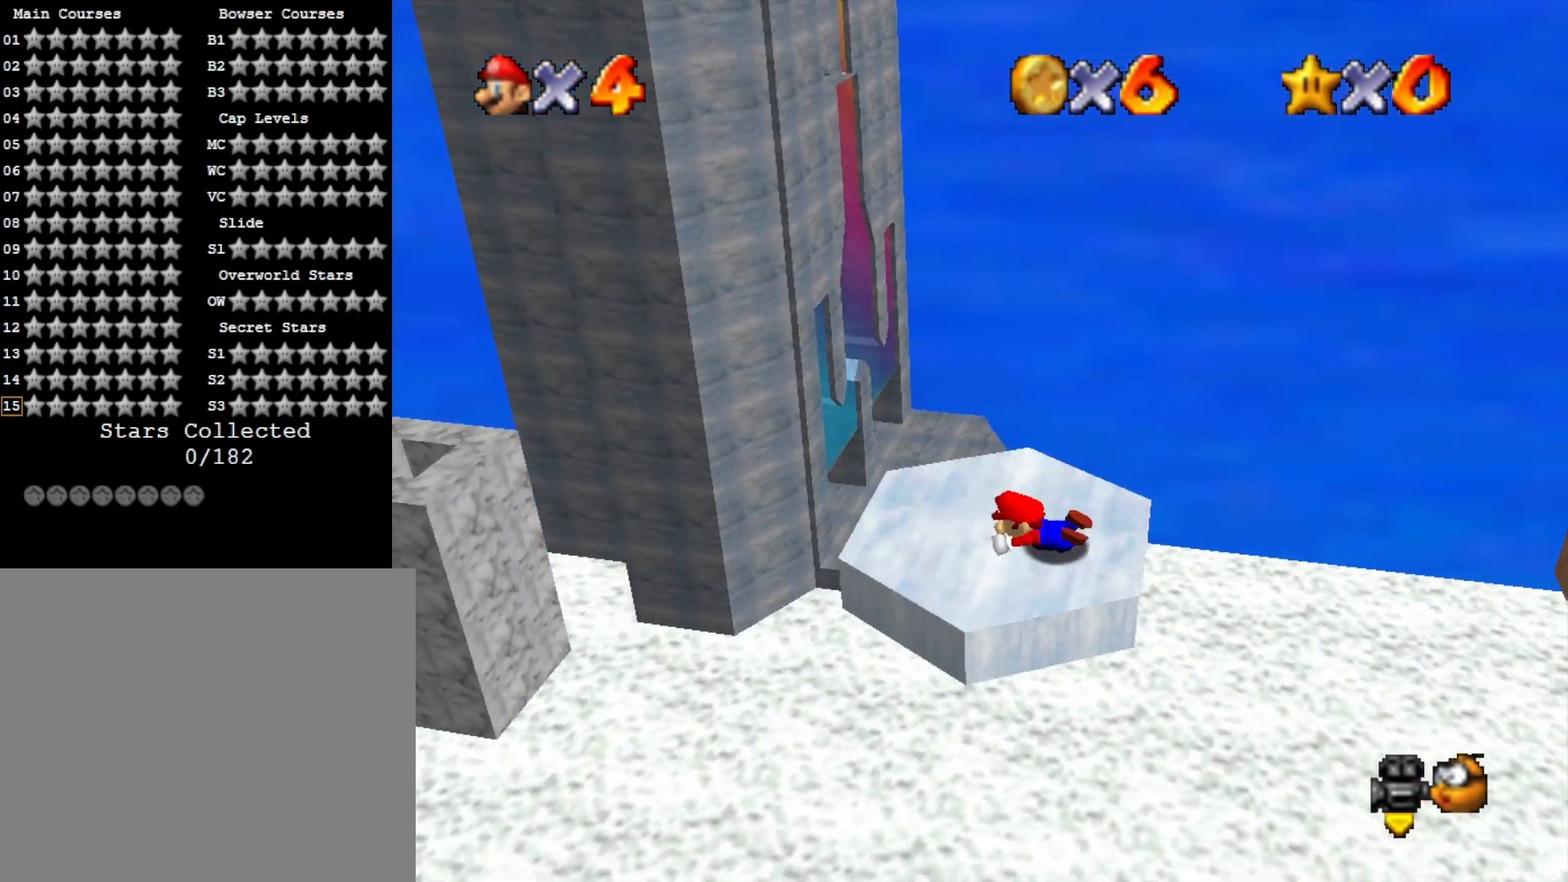
{"buttons": [], "left_stick": "right", "right_stick": "center", "events": [[33, "CROSS", "down"], [267, "CROSS", "up"]]}
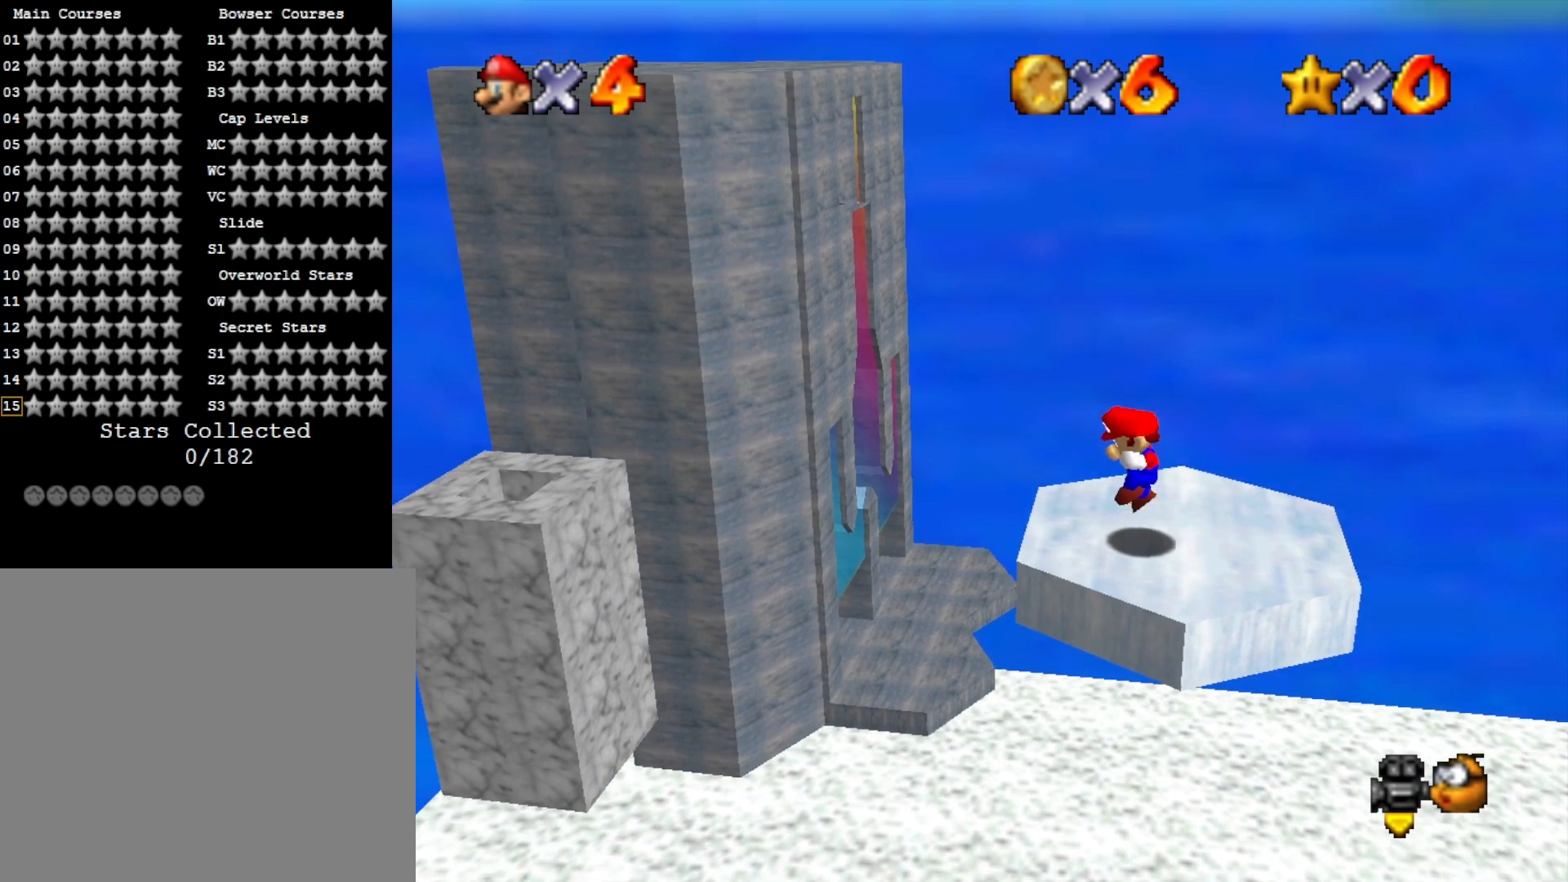
{"buttons": [], "left_stick": "center", "right_stick": "down", "events": [[100, "CROSS", "down"], [233, "CROSS", "up"], [300, "left_stick", "center"], [400, "R1", "down"], [433, "right_stick", "down"], [467, "R1", "up"]]}
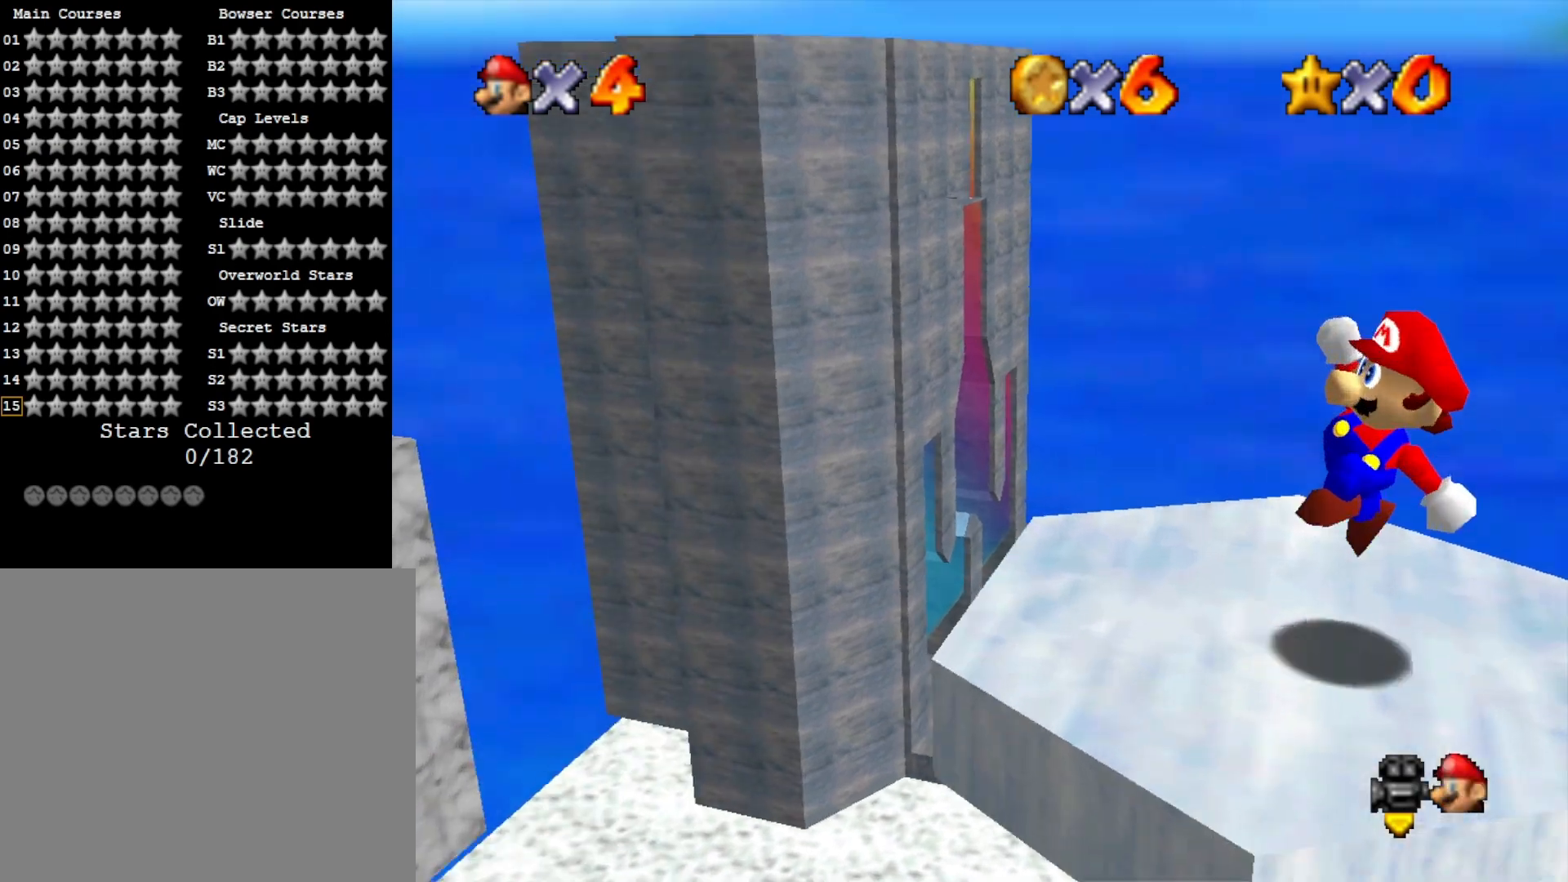
{"buttons": [], "left_stick": "center", "right_stick": "center", "events": [[100, "right_stick", "center"], [333, "CROSS", "down"], [433, "CROSS", "up"]]}
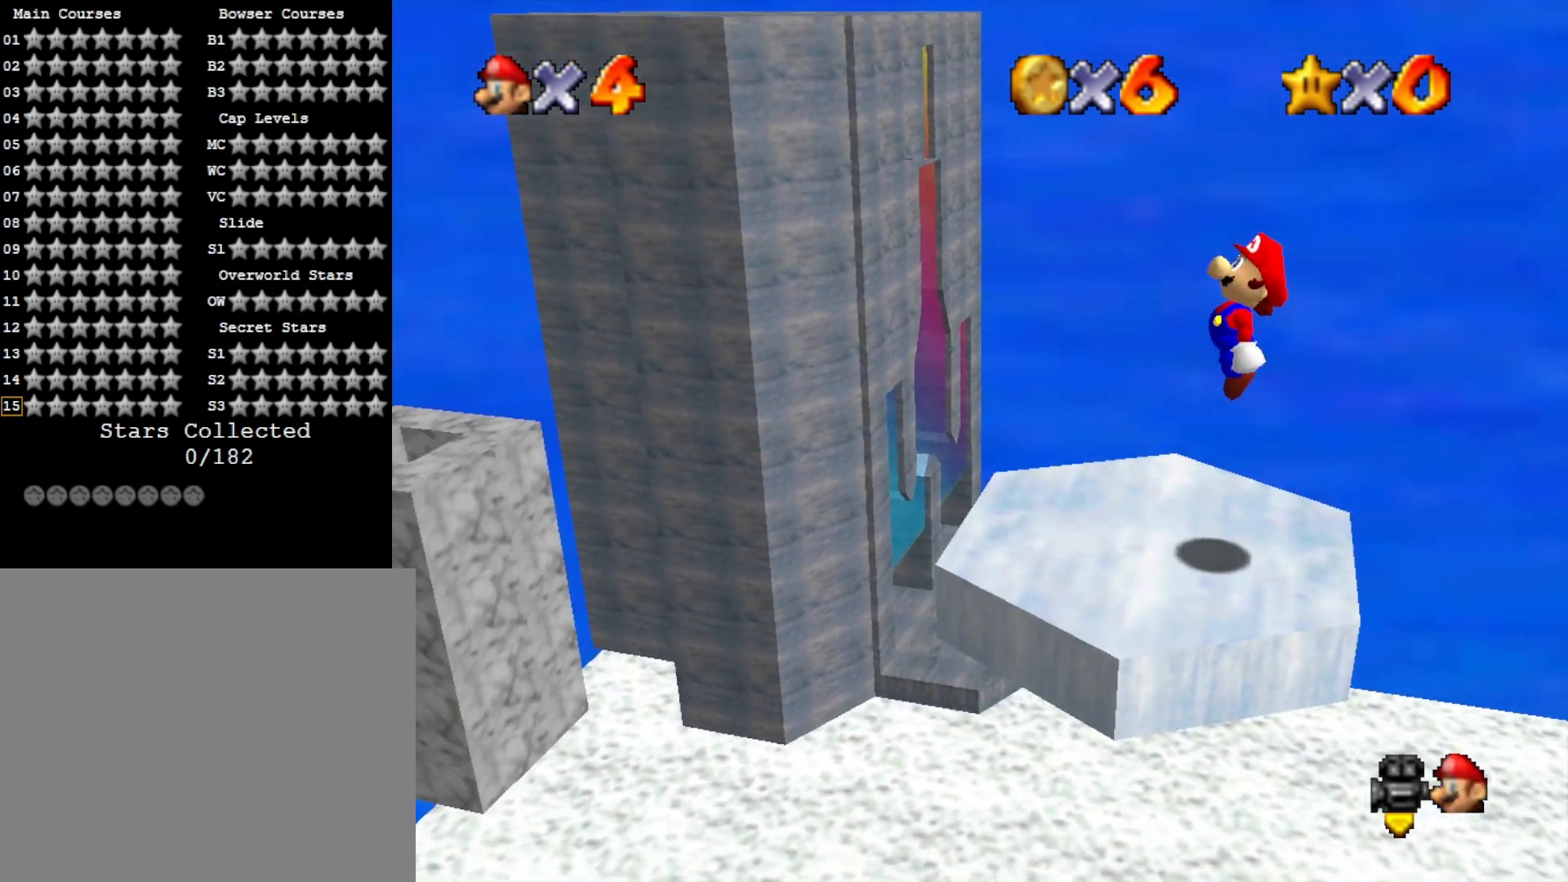
{"buttons": [], "left_stick": "left", "right_stick": "center", "events": [[400, "left_stick", "left"]]}
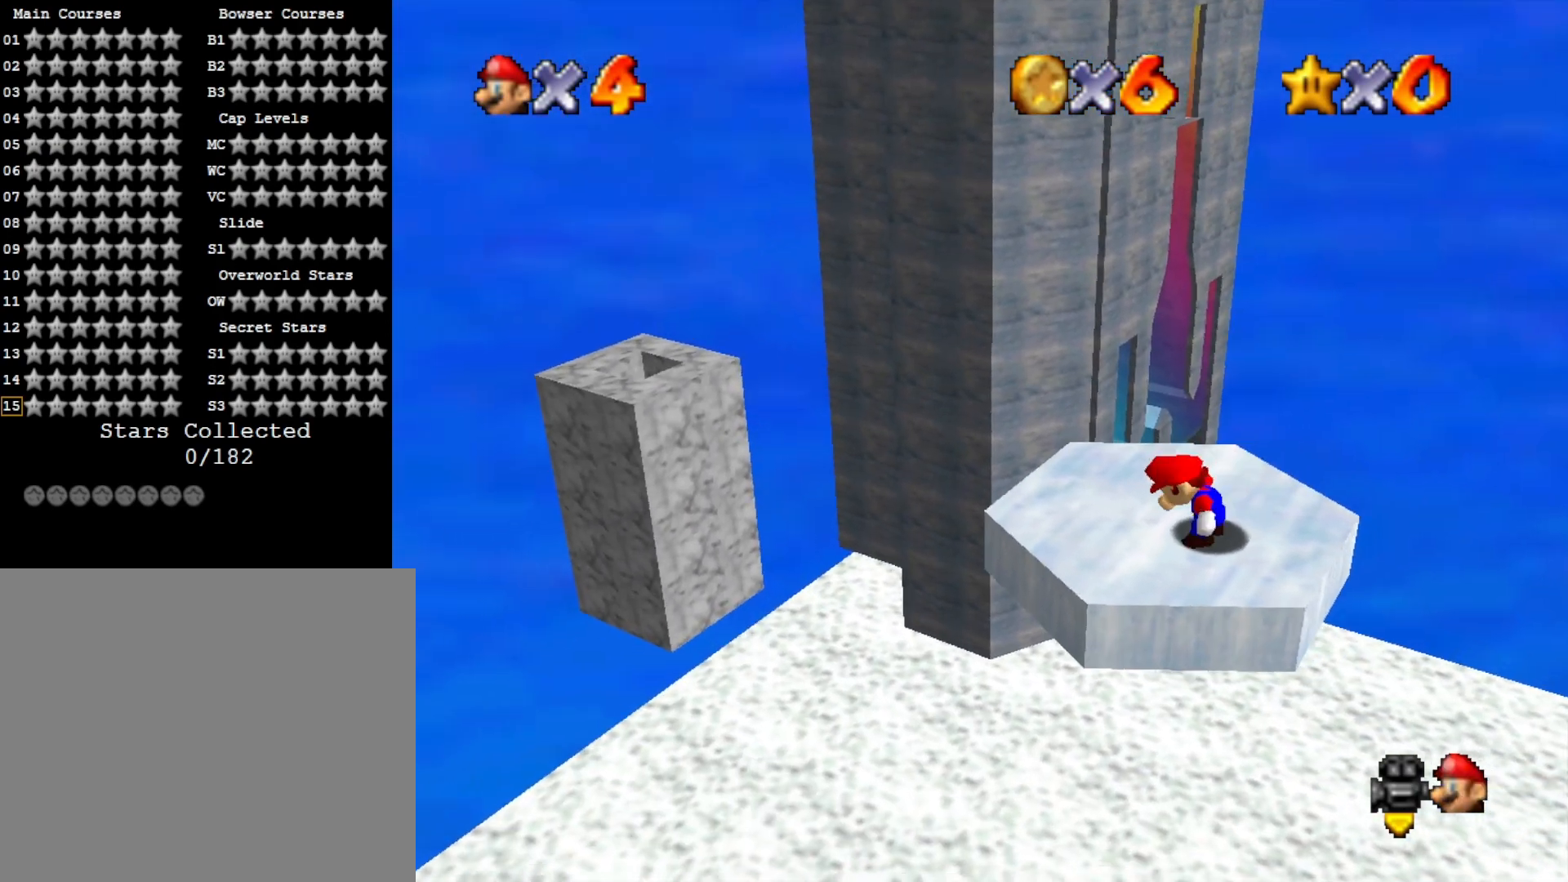
{"buttons": [], "left_stick": "up", "right_stick": "center", "events": [[100, "left_stick", "up-left"], [200, "left_stick", "up"]]}
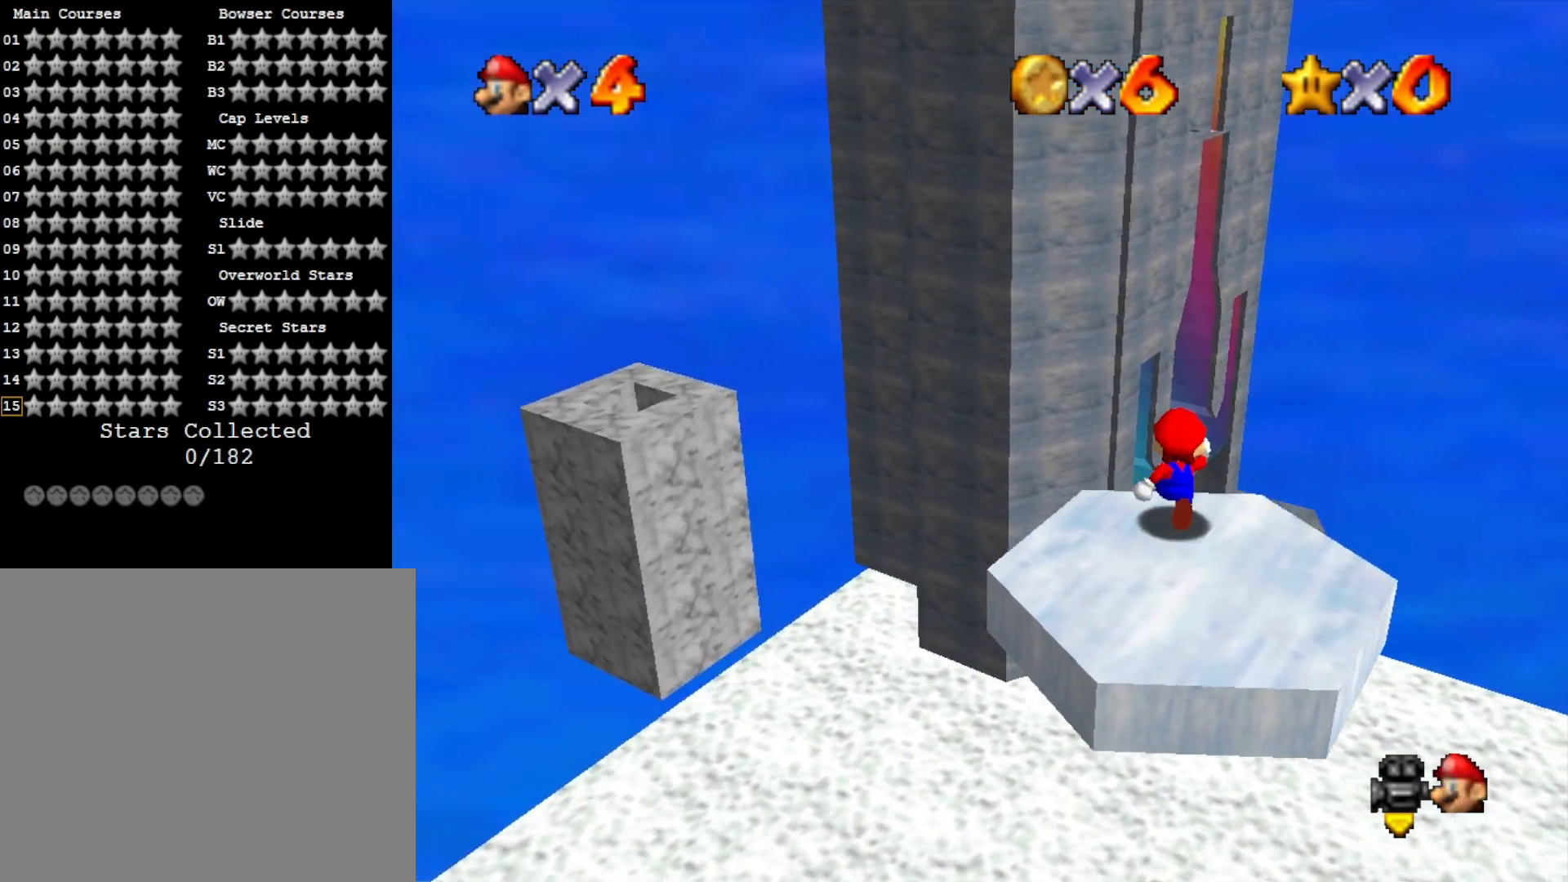
{"buttons": [], "left_stick": "up", "right_stick": "center", "events": [[33, "L2", "down"], [67, "CROSS", "down"], [167, "CROSS", "up"], [233, "L2", "up"]]}
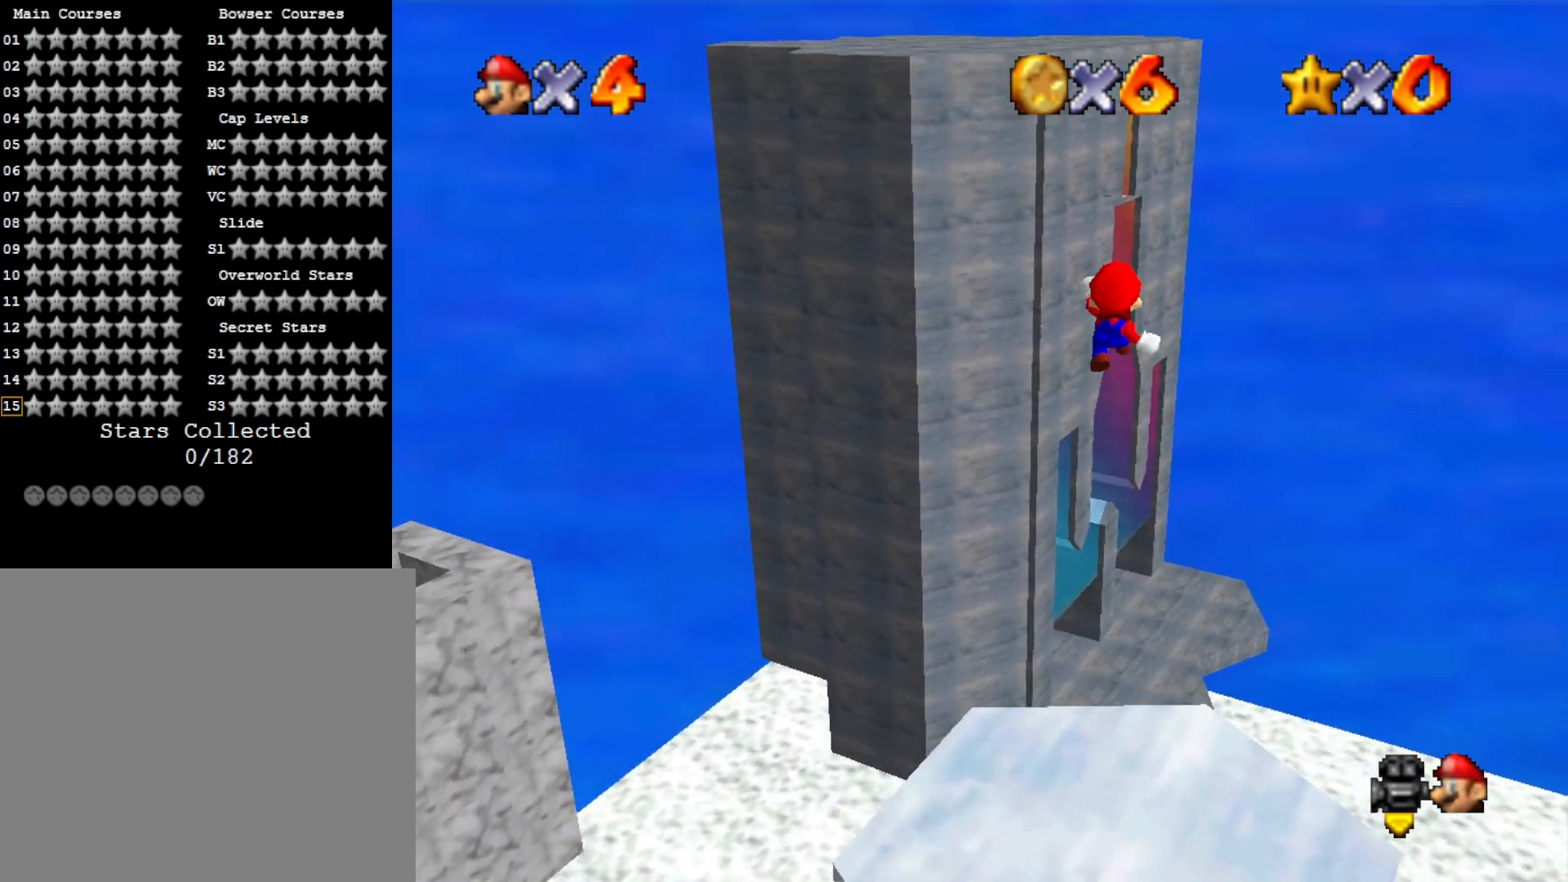
{"buttons": [], "left_stick": "up", "right_stick": "center", "events": [[233, "right_stick", "up"], [367, "right_stick", "center"]]}
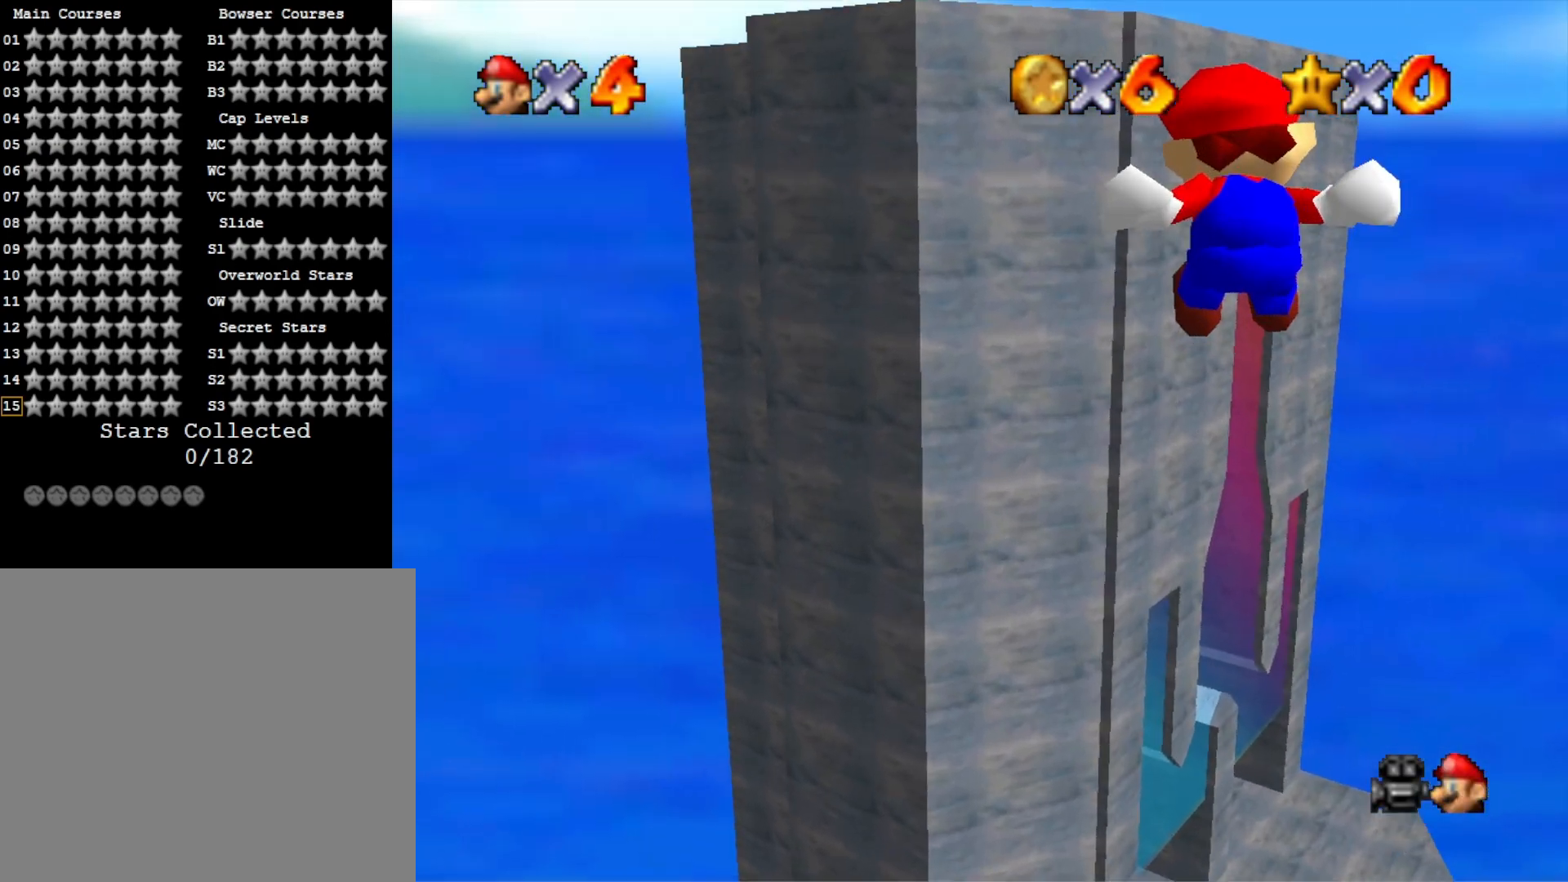
{"buttons": [], "left_stick": "up", "right_stick": "center", "events": []}
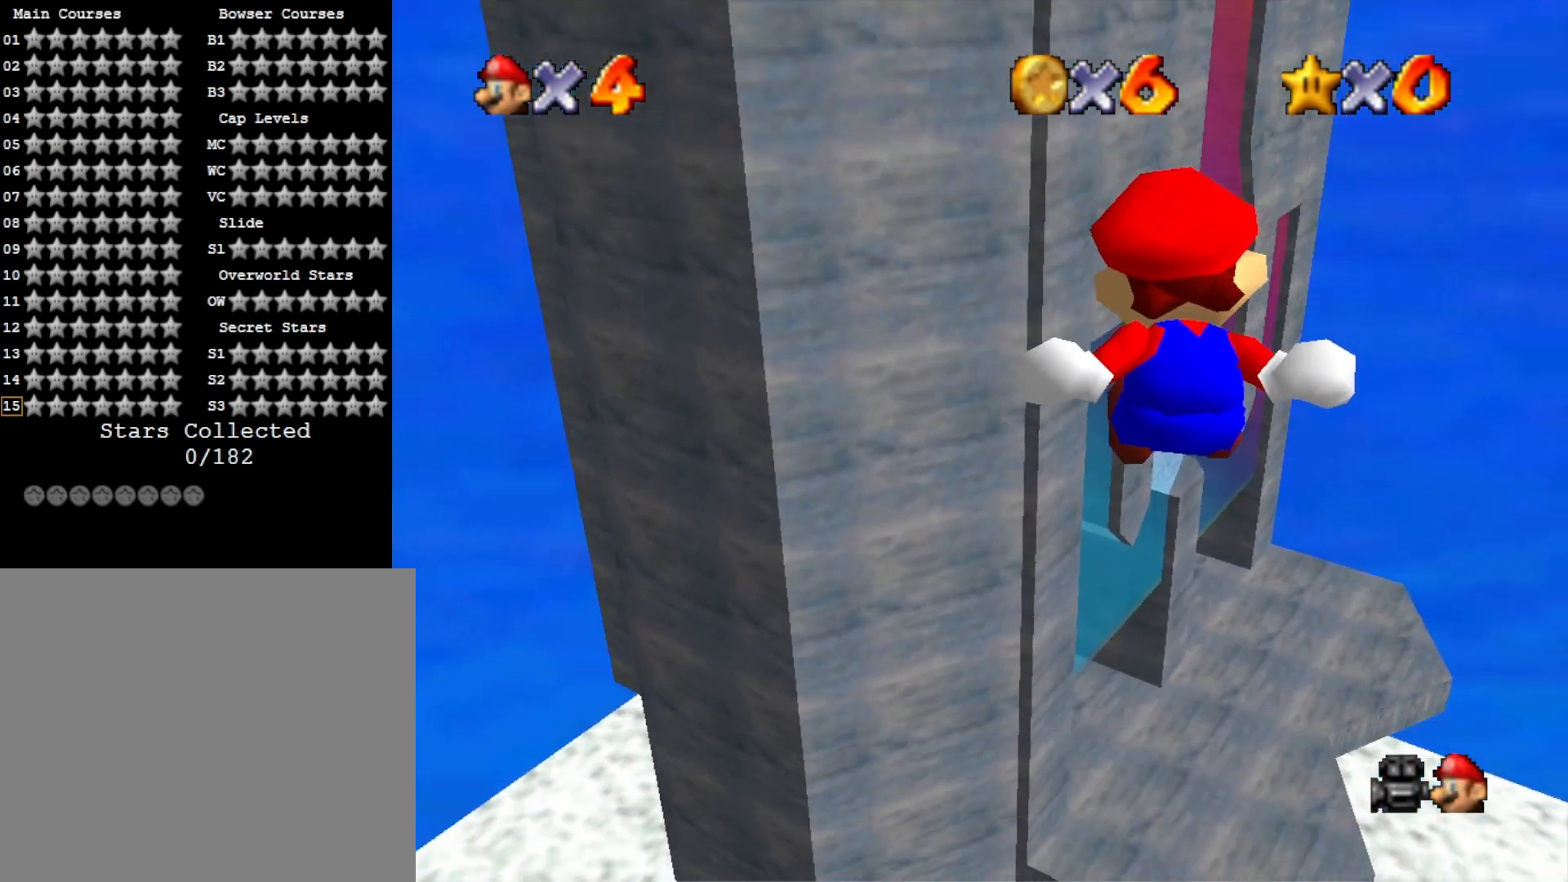
{"buttons": [], "left_stick": "up", "right_stick": "center", "events": []}
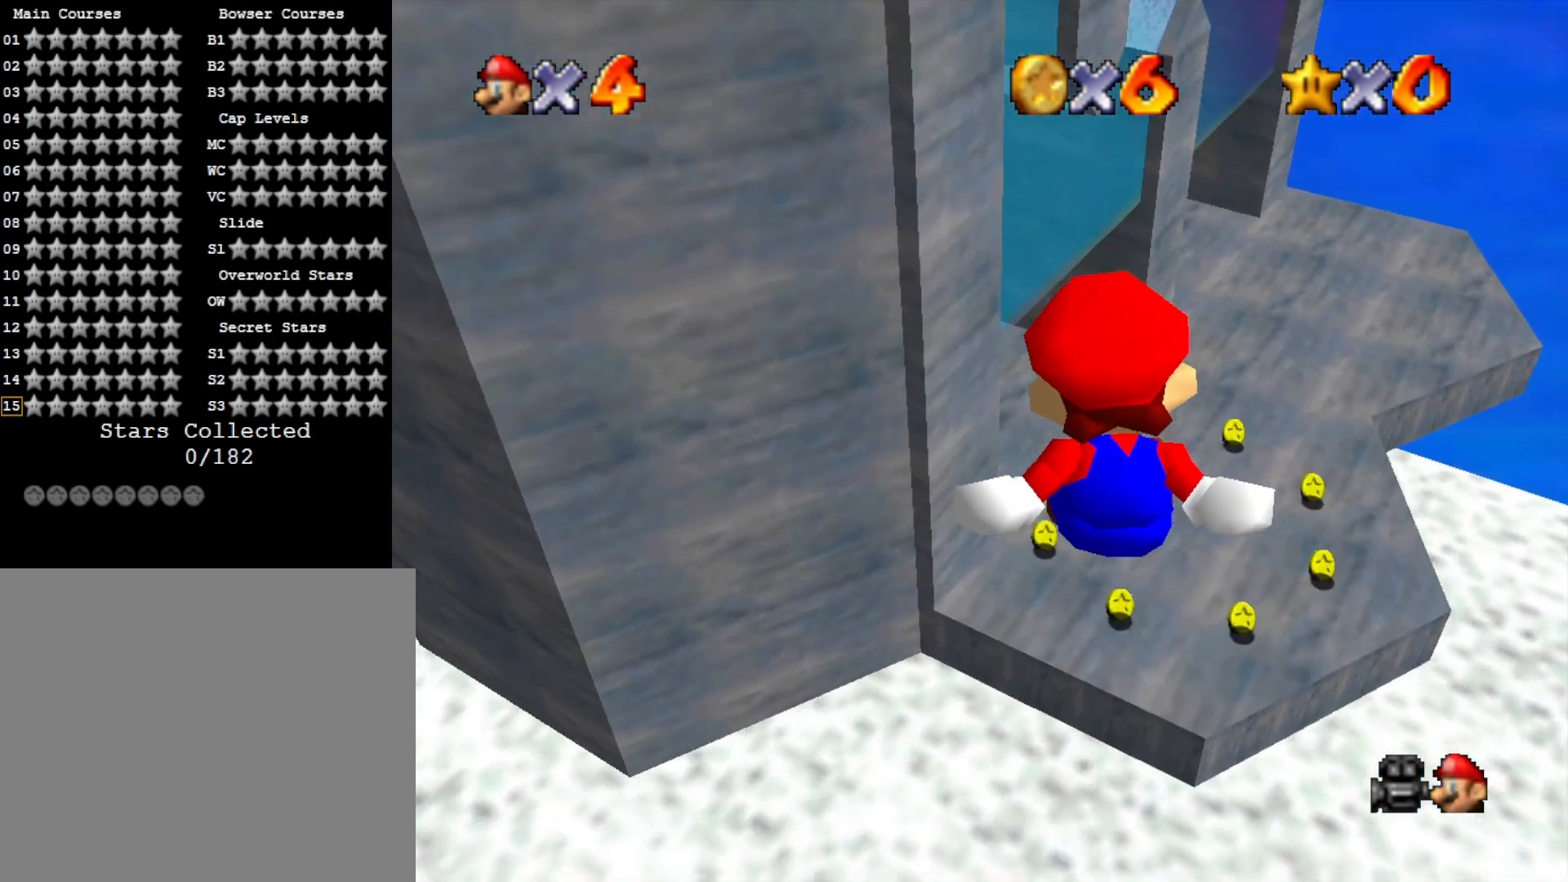
{"buttons": [], "left_stick": "up", "right_stick": "center", "events": [[33, "left_stick", "center"], [333, "left_stick", "up"]]}
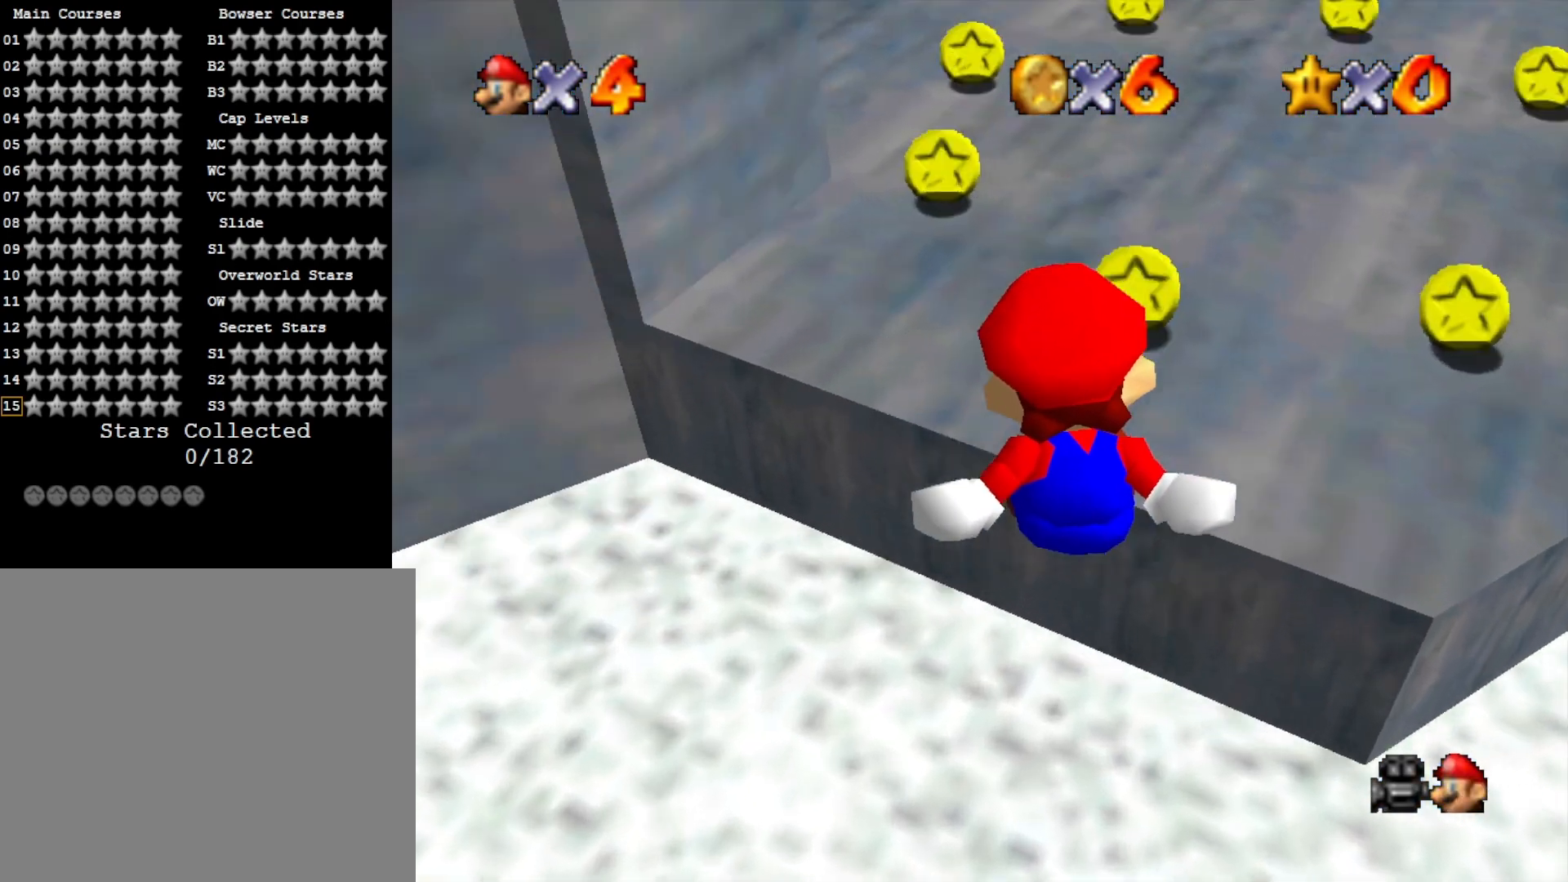
{"buttons": [], "left_stick": "up", "right_stick": "down", "events": [[167, "CROSS", "down"], [200, "left_stick", "center"], [267, "CROSS", "up"], [300, "R1", "down"], [367, "R1", "up"], [367, "left_stick", "up"], [367, "right_stick", "down"]]}
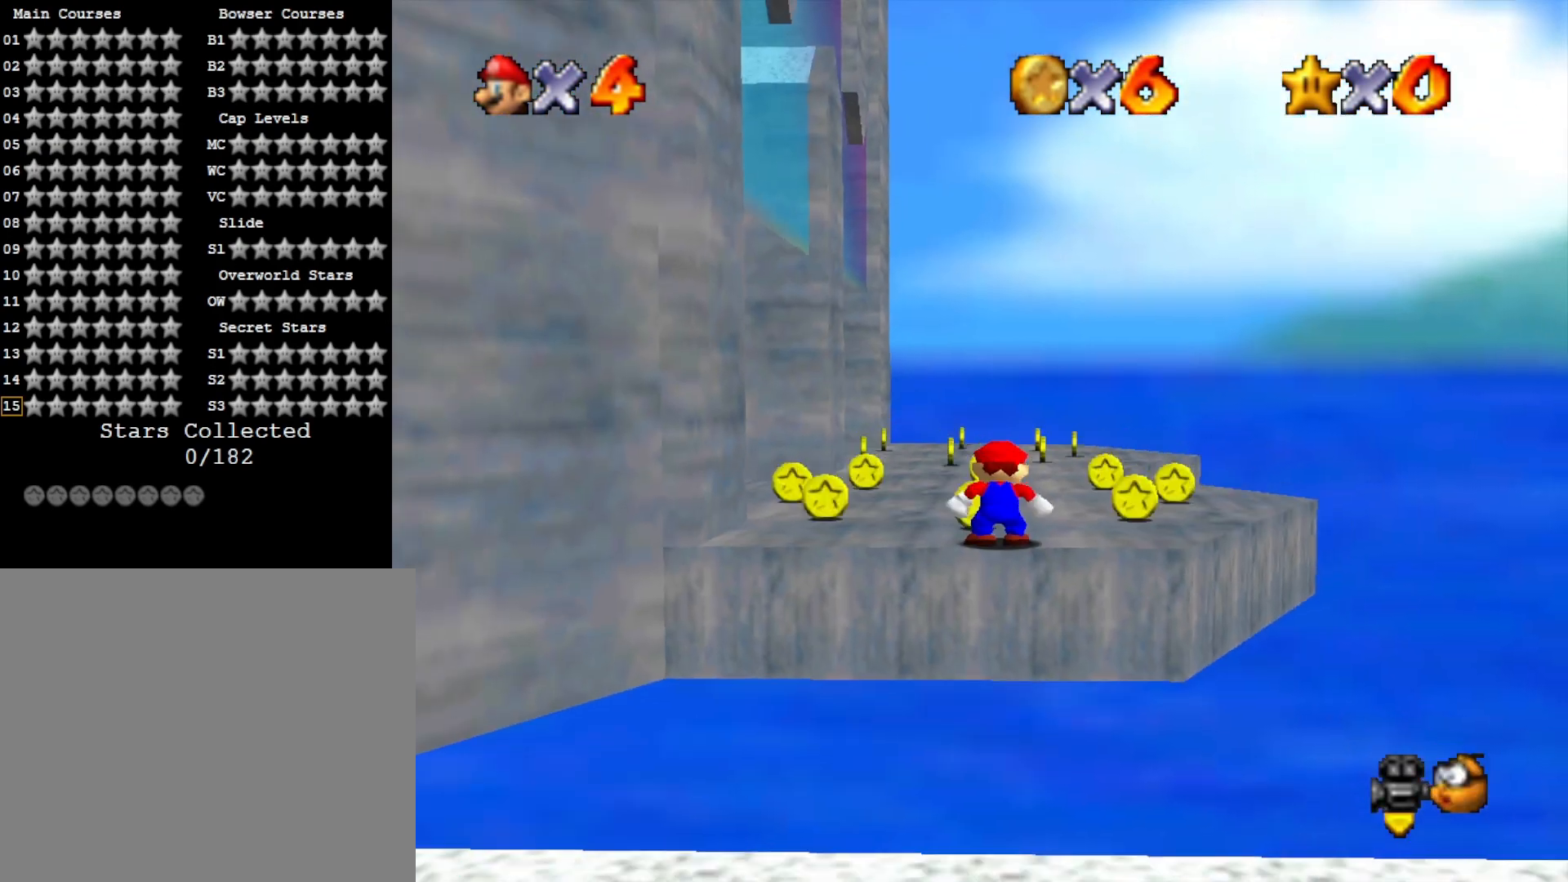
{"buttons": ["CROSS"], "left_stick": "up", "right_stick": "center", "events": [[33, "right_stick", "center"], [467, "CROSS", "down"]]}
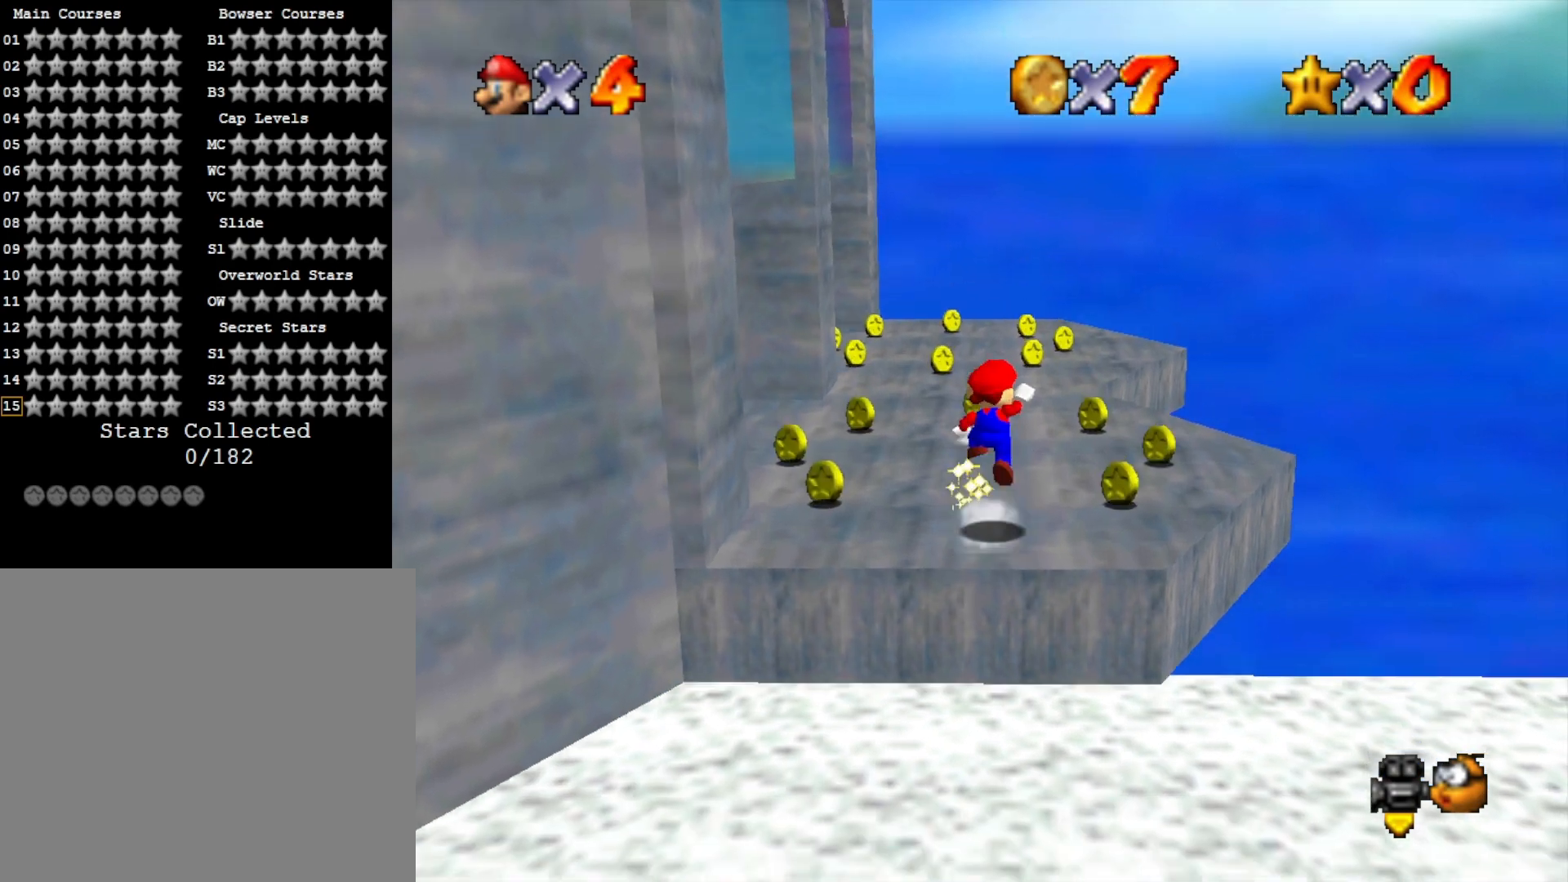
{"buttons": [], "left_stick": "up-left", "right_stick": "center", "events": [[67, "left_stick", "up-left"], [267, "SQUARE", "down"], [367, "SQUARE", "up"], [400, "CROSS", "up"]]}
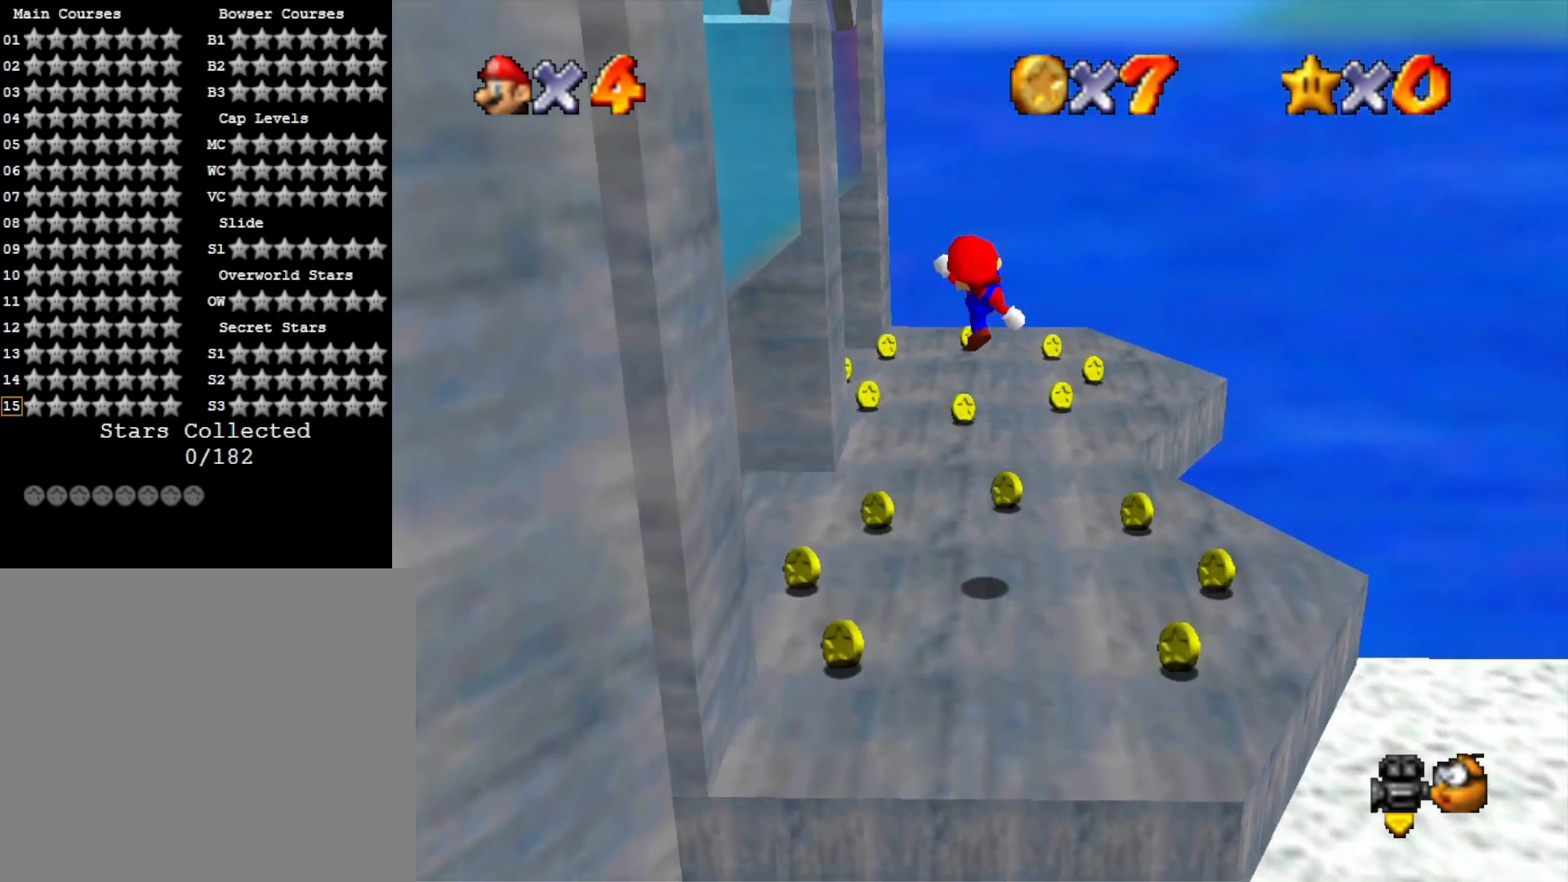
{"buttons": [], "left_stick": "right", "right_stick": "center", "events": [[33, "right_stick", "down-right"], [167, "right_stick", "center"], [233, "left_stick", "up-right"], [267, "right_stick", "right"], [300, "left_stick", "right"], [433, "right_stick", "center"]]}
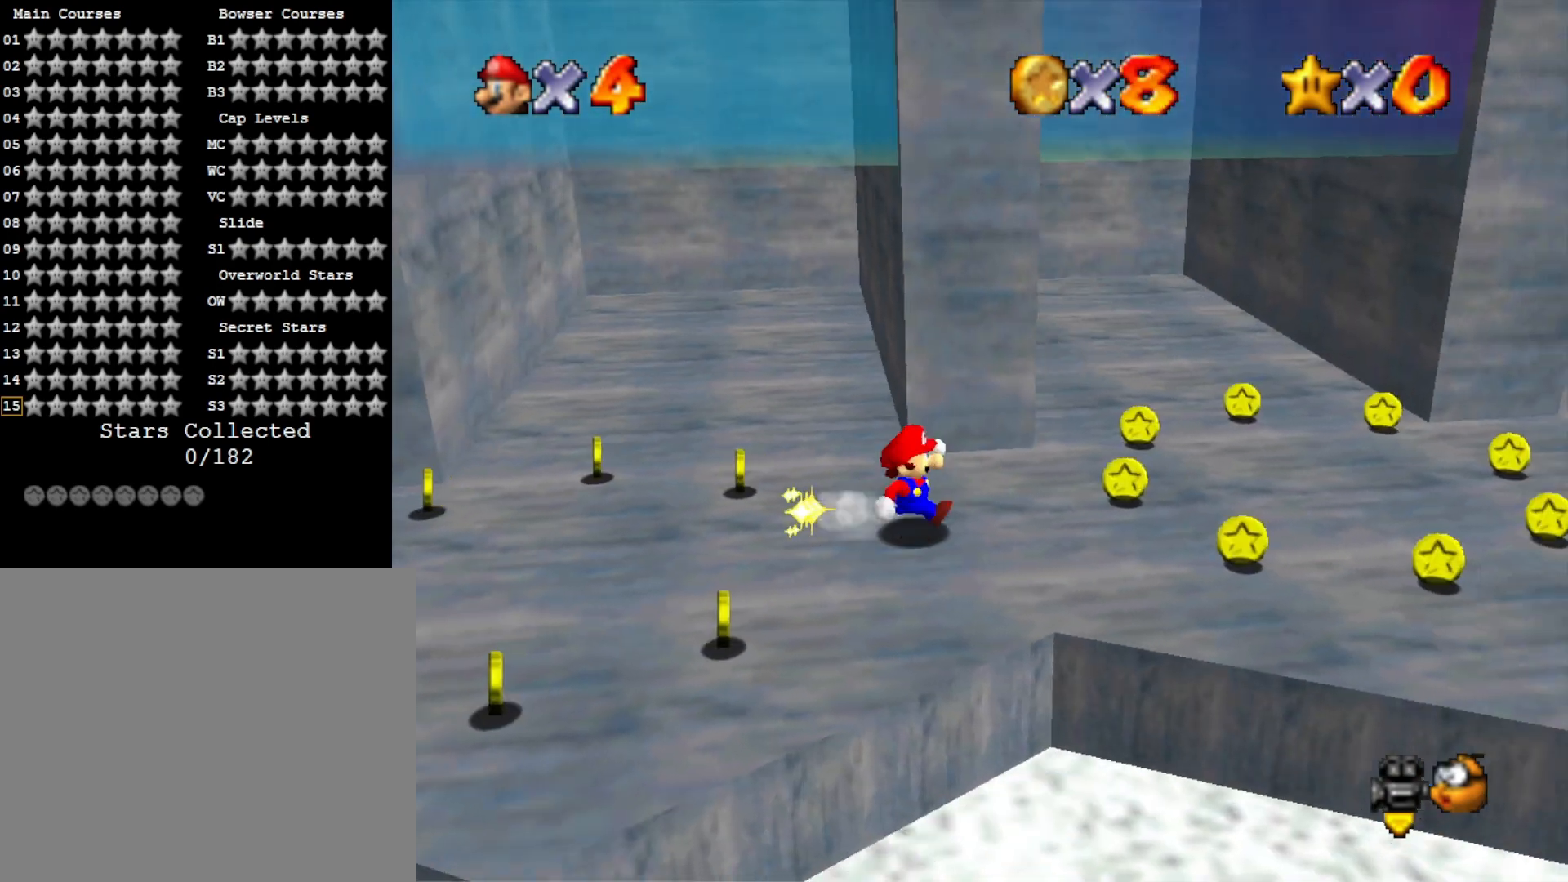
{"buttons": [], "left_stick": "up", "right_stick": "center", "events": [[167, "left_stick", "up-right"], [200, "right_stick", "down"], [333, "left_stick", "up"], [367, "right_stick", "center"]]}
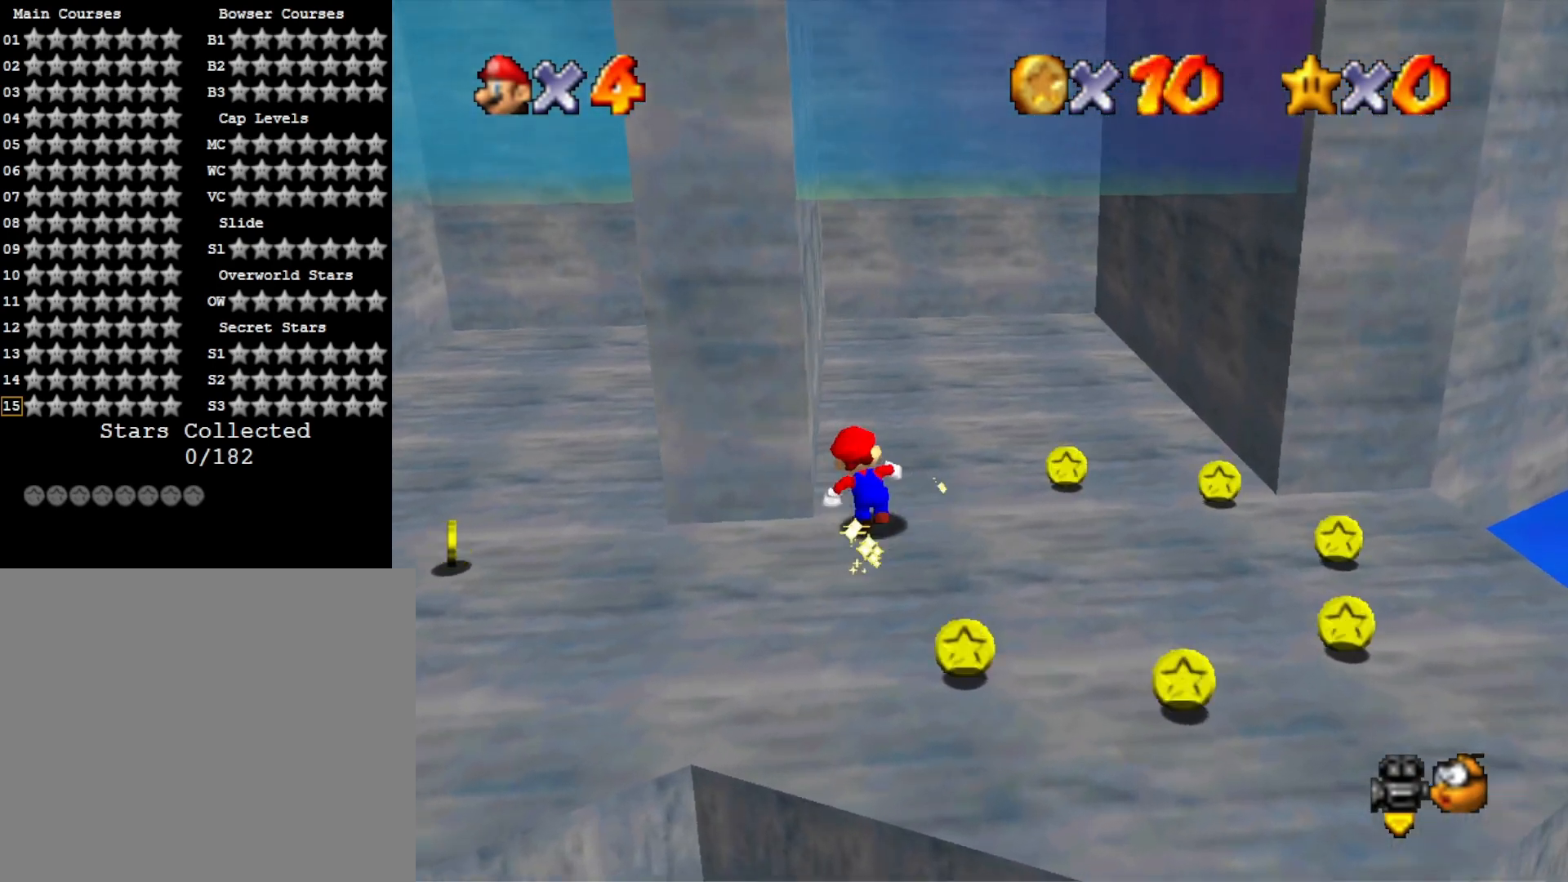
{"buttons": [], "left_stick": "up", "right_stick": "center", "events": []}
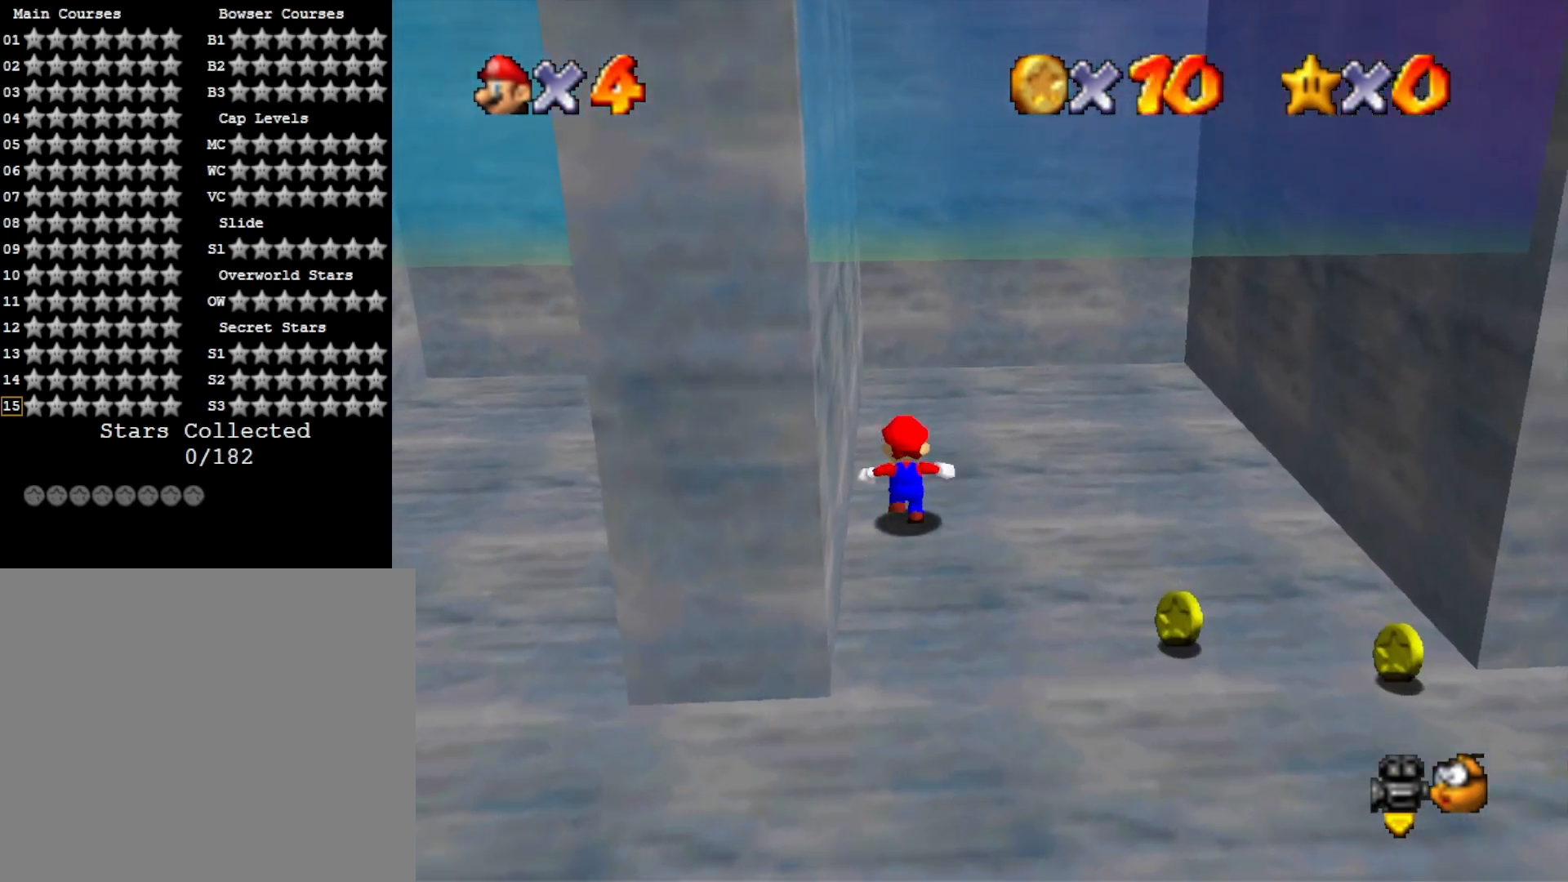
{"buttons": ["CROSS"], "left_stick": "left", "right_stick": "center", "events": [[67, "left_stick", "up-right"], [167, "left_stick", "right"], [300, "left_stick", "left"], [367, "CROSS", "down"]]}
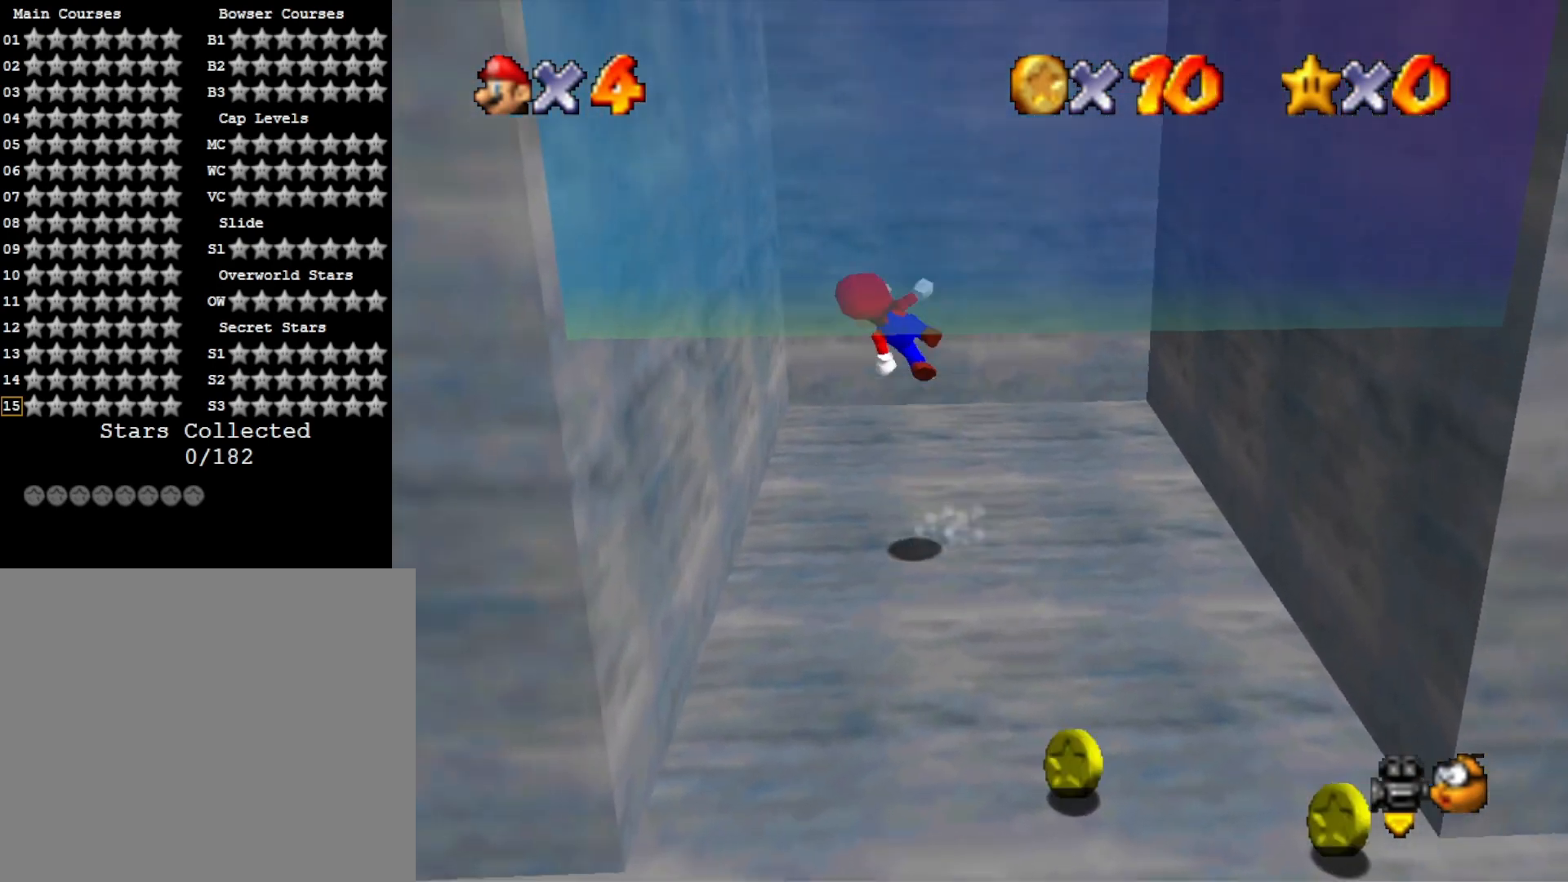
{"buttons": [], "left_stick": "right", "right_stick": "center", "events": [[267, "CROSS", "up"], [400, "CROSS", "down"], [400, "left_stick", "right"], [500, "CROSS", "up"]]}
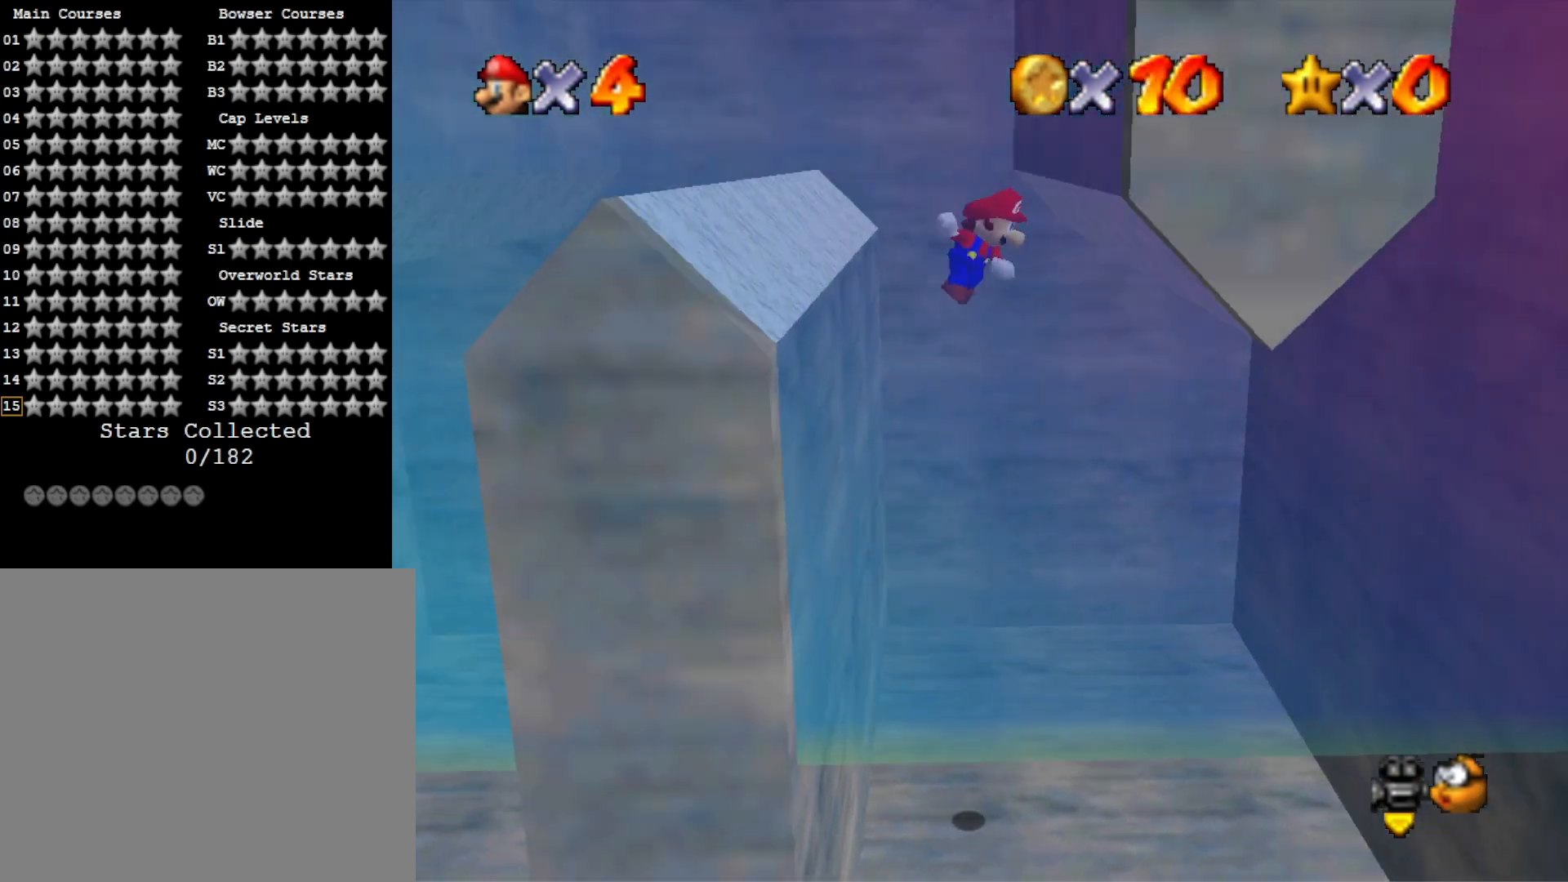
{"buttons": ["CROSS"], "left_stick": "left", "right_stick": "center", "events": [[200, "CROSS", "down"], [233, "left_stick", "center"], [300, "left_stick", "left"]]}
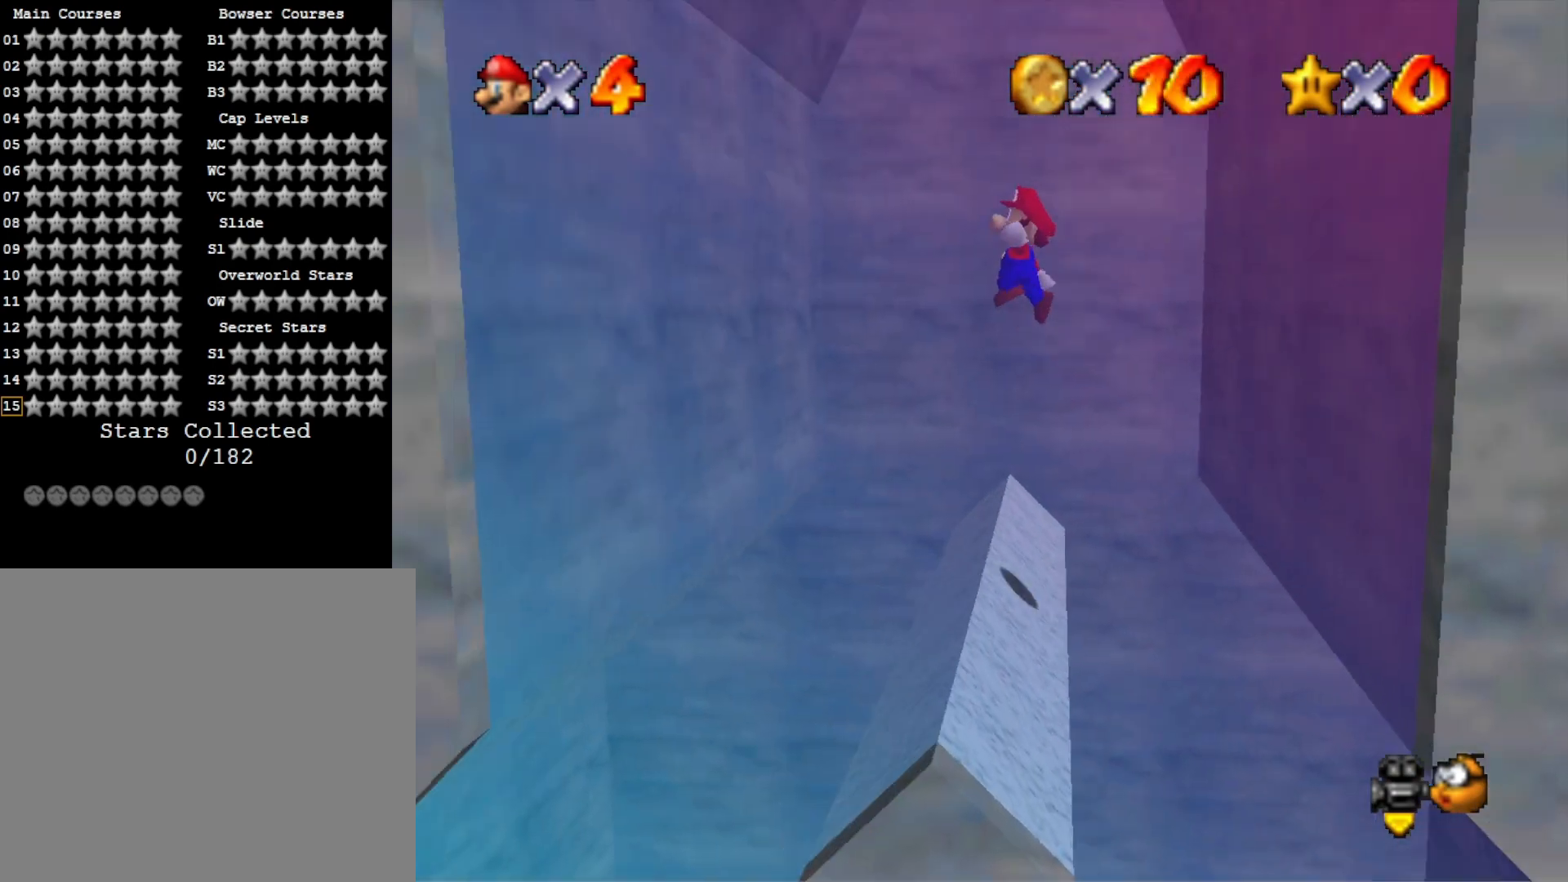
{"buttons": ["CROSS"], "left_stick": "down", "right_stick": "center", "events": [[367, "CROSS", "up"], [433, "left_stick", "down"], [467, "CROSS", "down"]]}
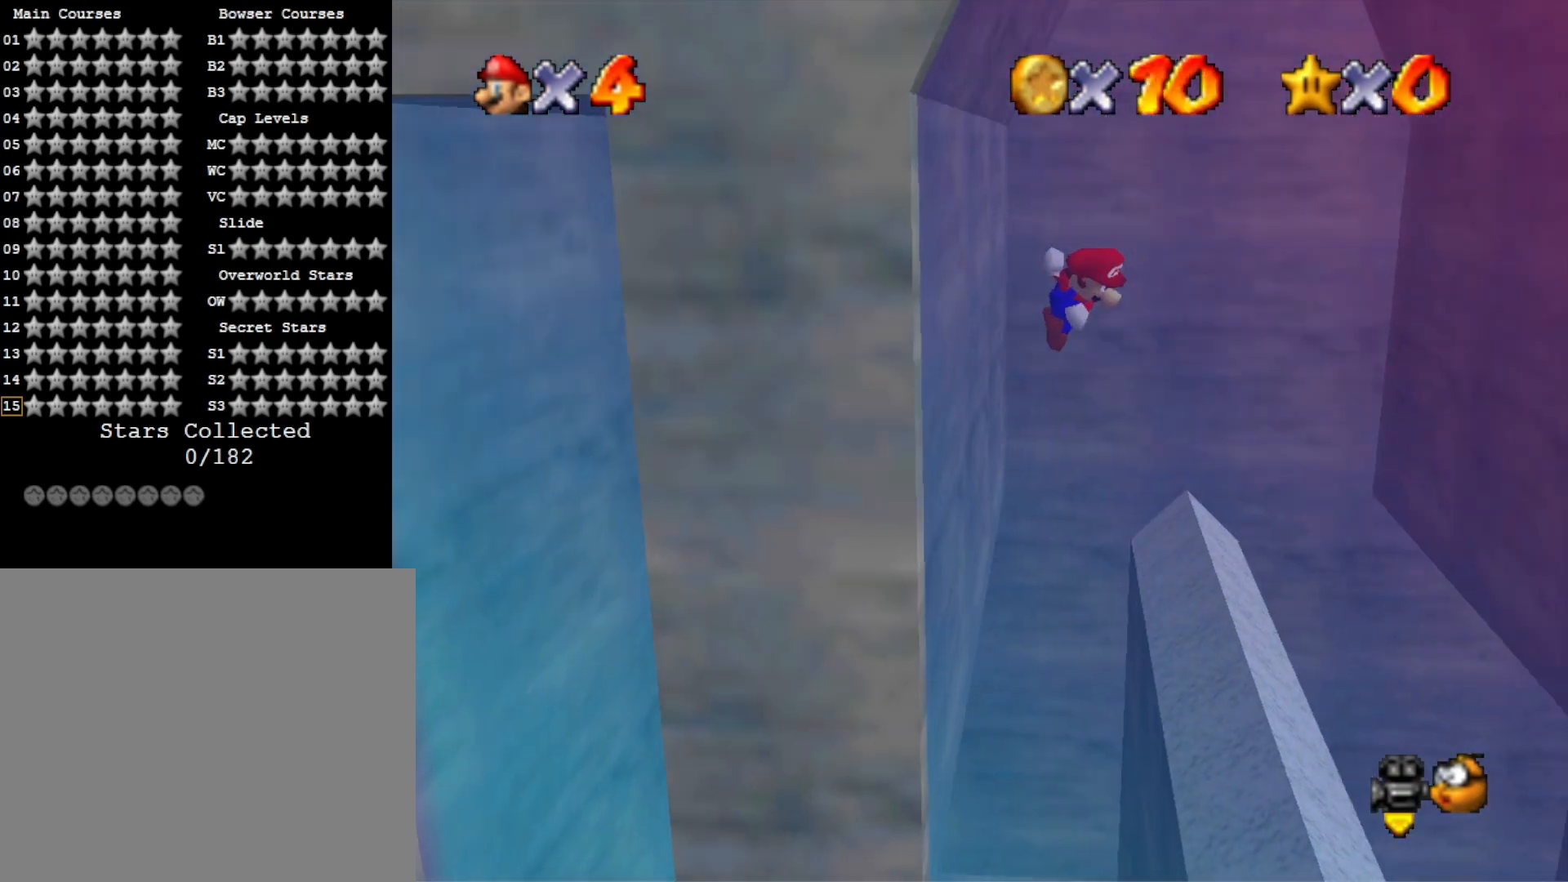
{"buttons": [], "left_stick": "down-right", "right_stick": "center", "events": [[33, "left_stick", "down-right"], [167, "CROSS", "up"]]}
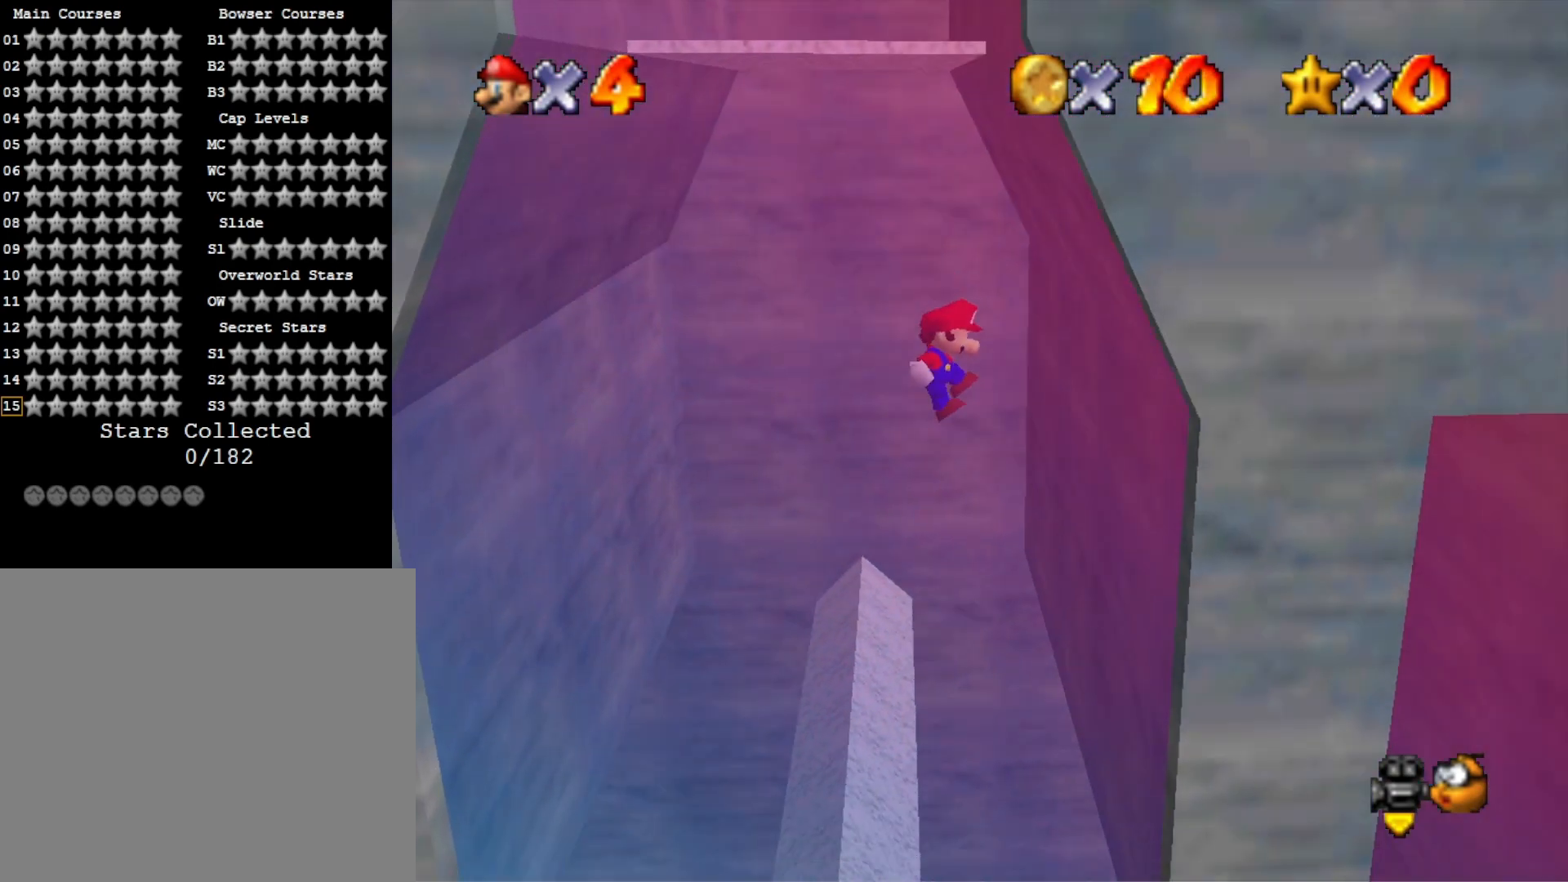
{"buttons": [], "left_stick": "down-left", "right_stick": "center", "events": [[233, "CROSS", "down"], [233, "left_stick", "down-left"], [433, "CROSS", "up"]]}
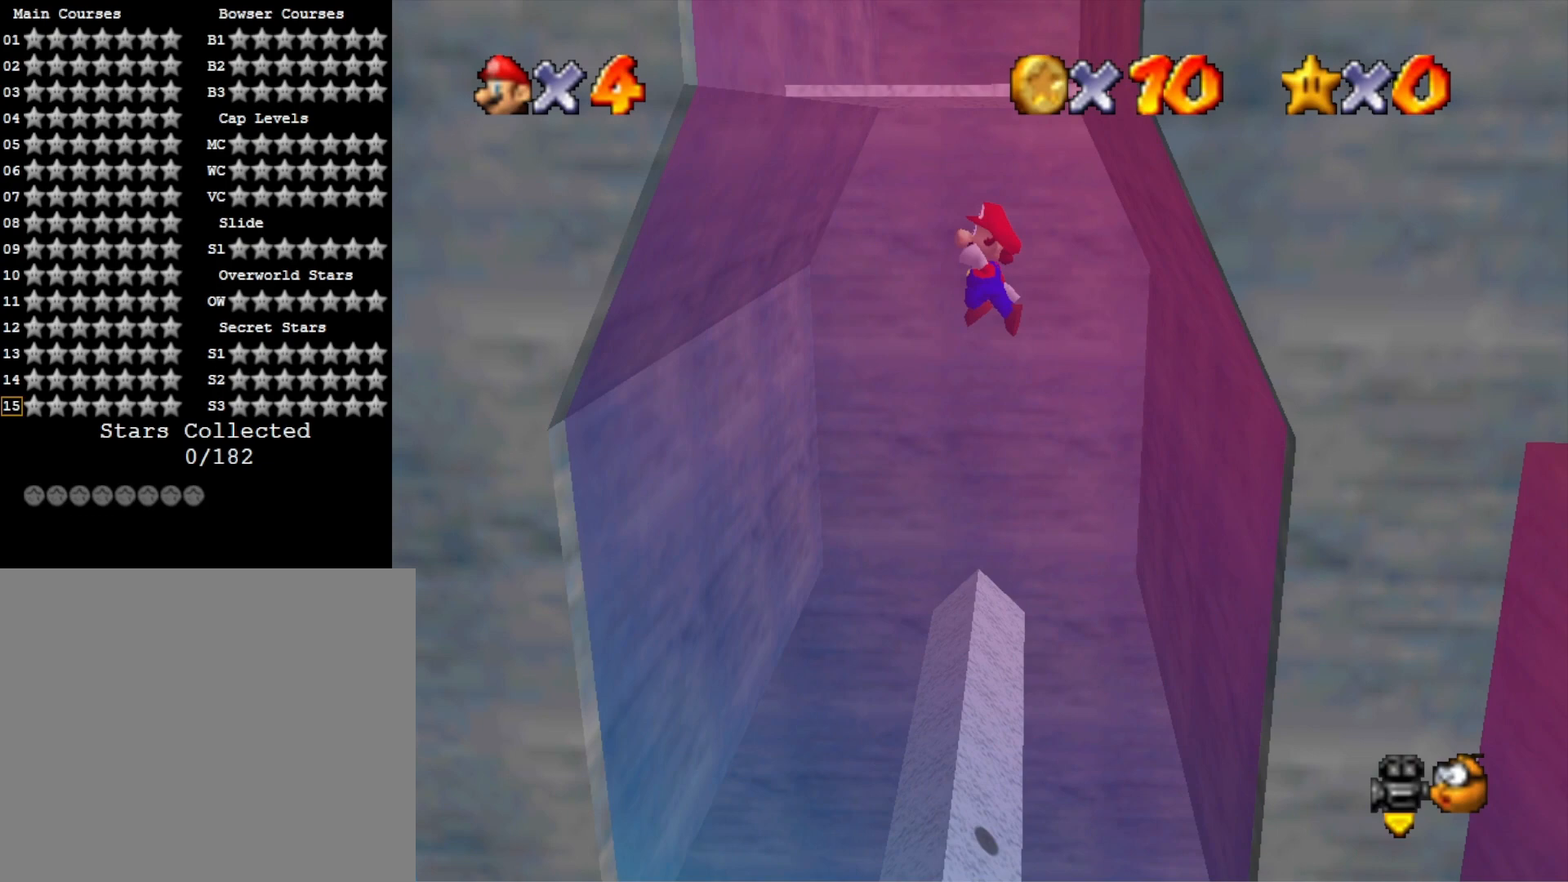
{"buttons": ["CROSS"], "left_stick": "down-right", "right_stick": "center", "events": [[200, "left_stick", "left"], [400, "CROSS", "down"], [433, "left_stick", "down-right"]]}